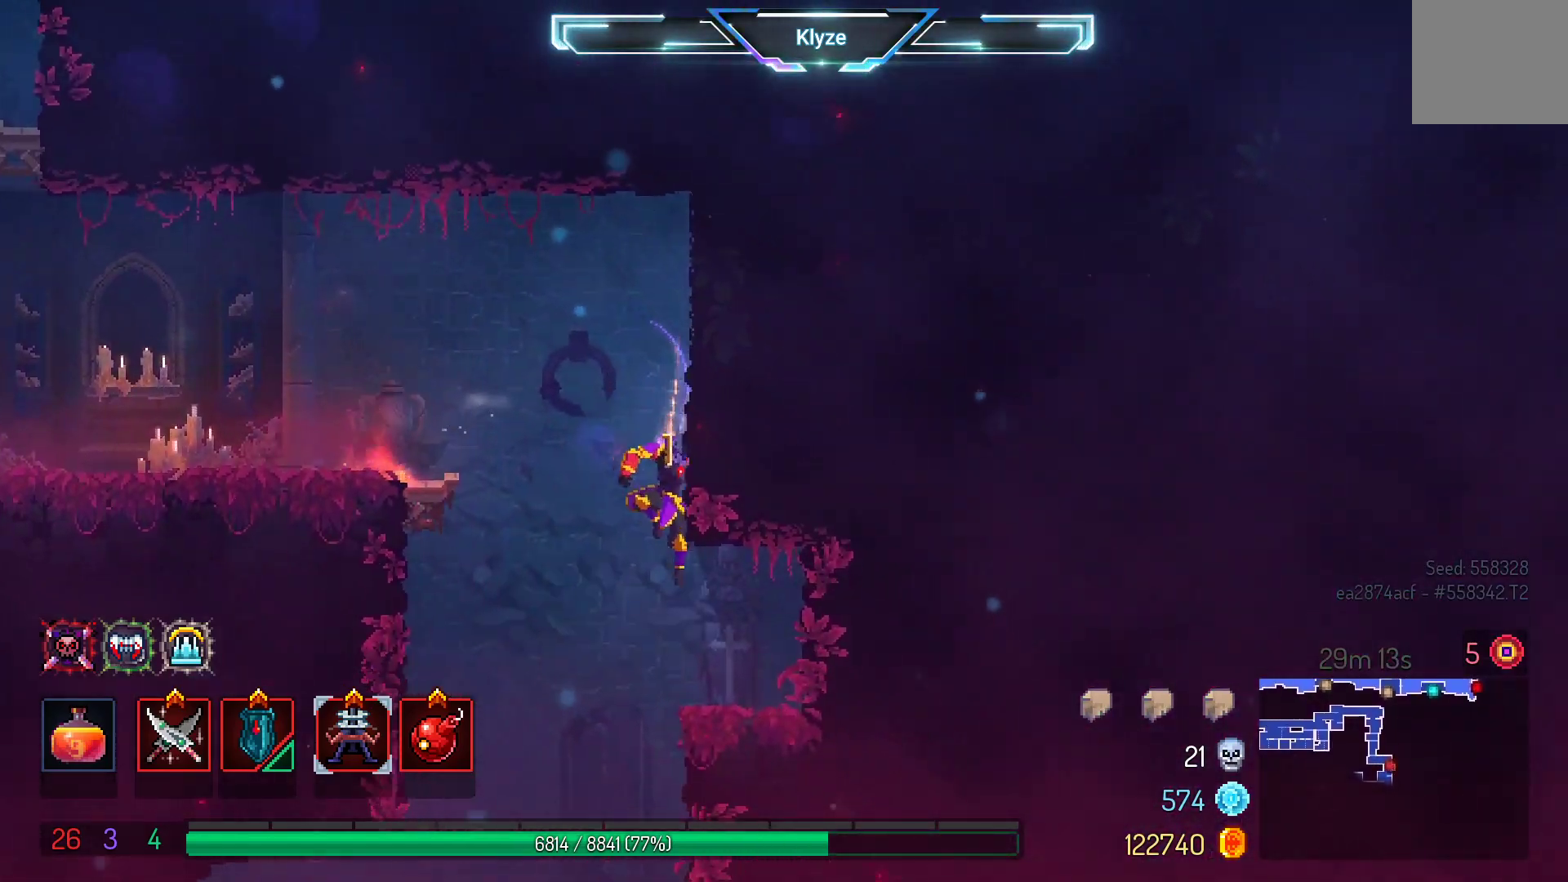
Gameplay with a controller (Xbox layout); each line is a JSON object with the inputs held at the frame after it. "events" lists button and stick changes between this image and that frame as [ms after this image, input, new state], when the widget could be followed in between. Not read: L3 R3.
{"buttons": ["DPAD_LEFT"], "left_stick": "center", "right_stick": "center", "events": [[133, "DPAD_RIGHT", "up"], [450, "DPAD_LEFT", "down"]]}
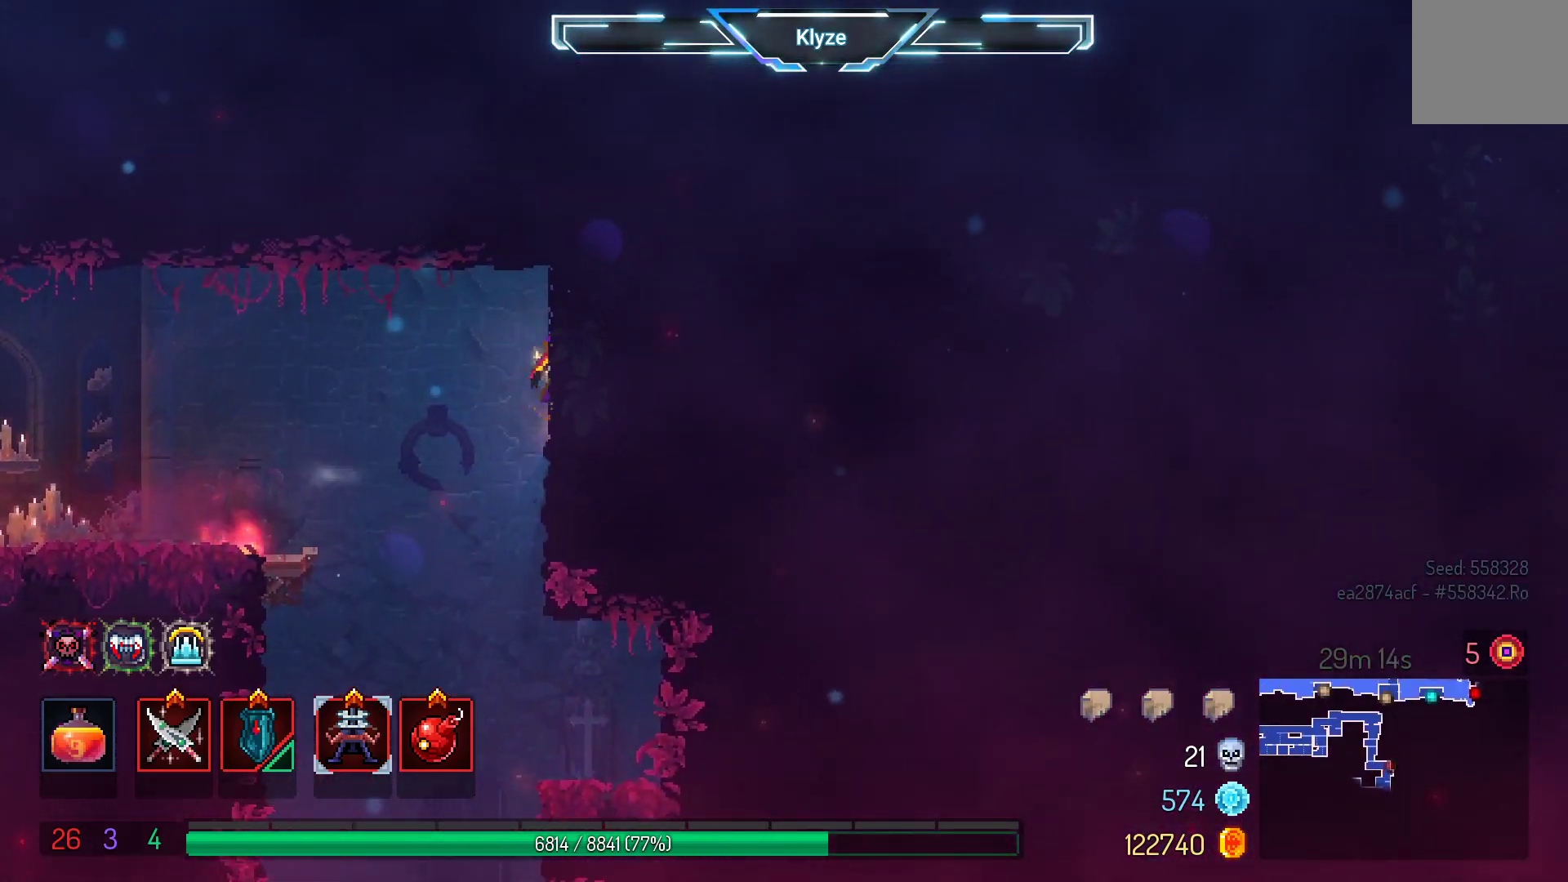
{"buttons": [], "left_stick": "center", "right_stick": "center", "events": [[117, "DPAD_LEFT", "up"]]}
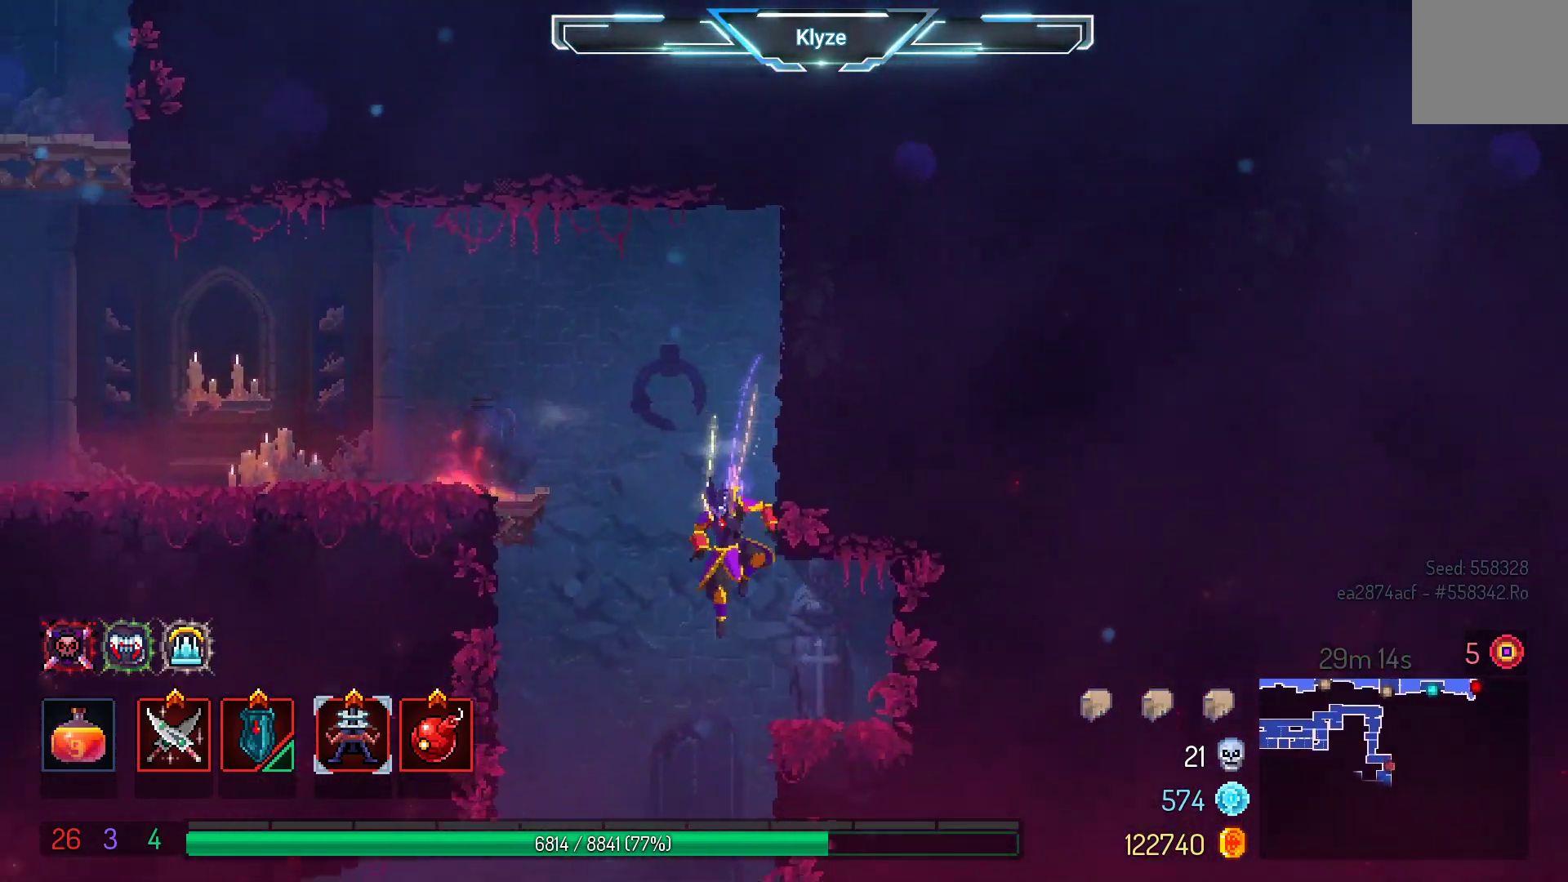
{"buttons": [], "left_stick": "center", "right_stick": "center", "events": [[67, "DPAD_RIGHT", "down"], [117, "A", "down"], [250, "A", "up"], [417, "DPAD_RIGHT", "up"]]}
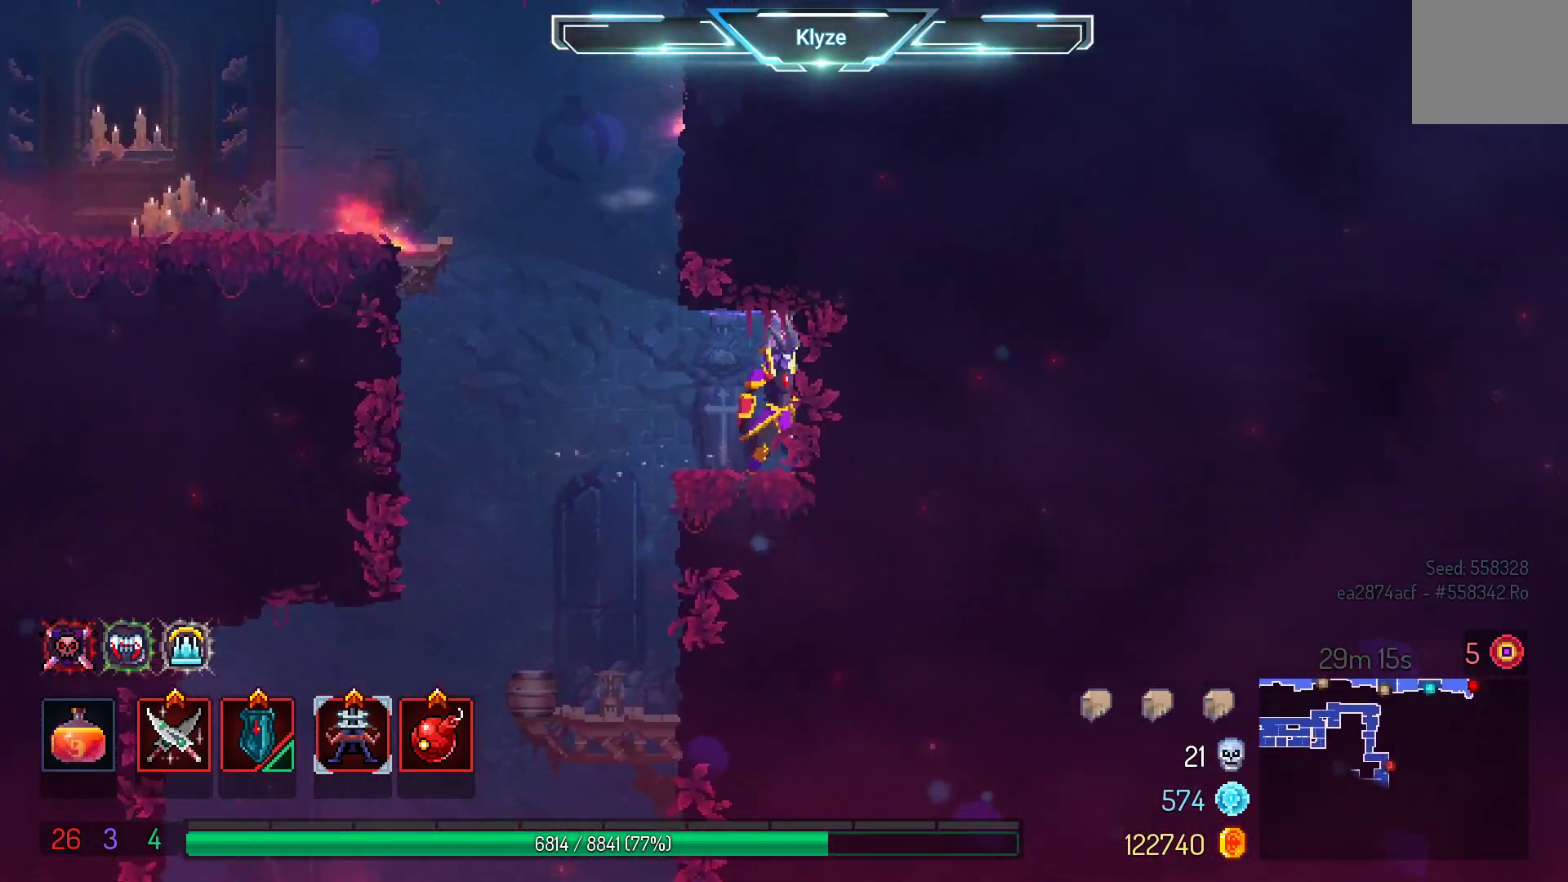
{"buttons": ["A", "DPAD_LEFT"], "left_stick": "center", "right_stick": "center", "events": [[150, "DPAD_LEFT", "down"], [250, "A", "down"], [383, "A", "up"], [500, "A", "down"]]}
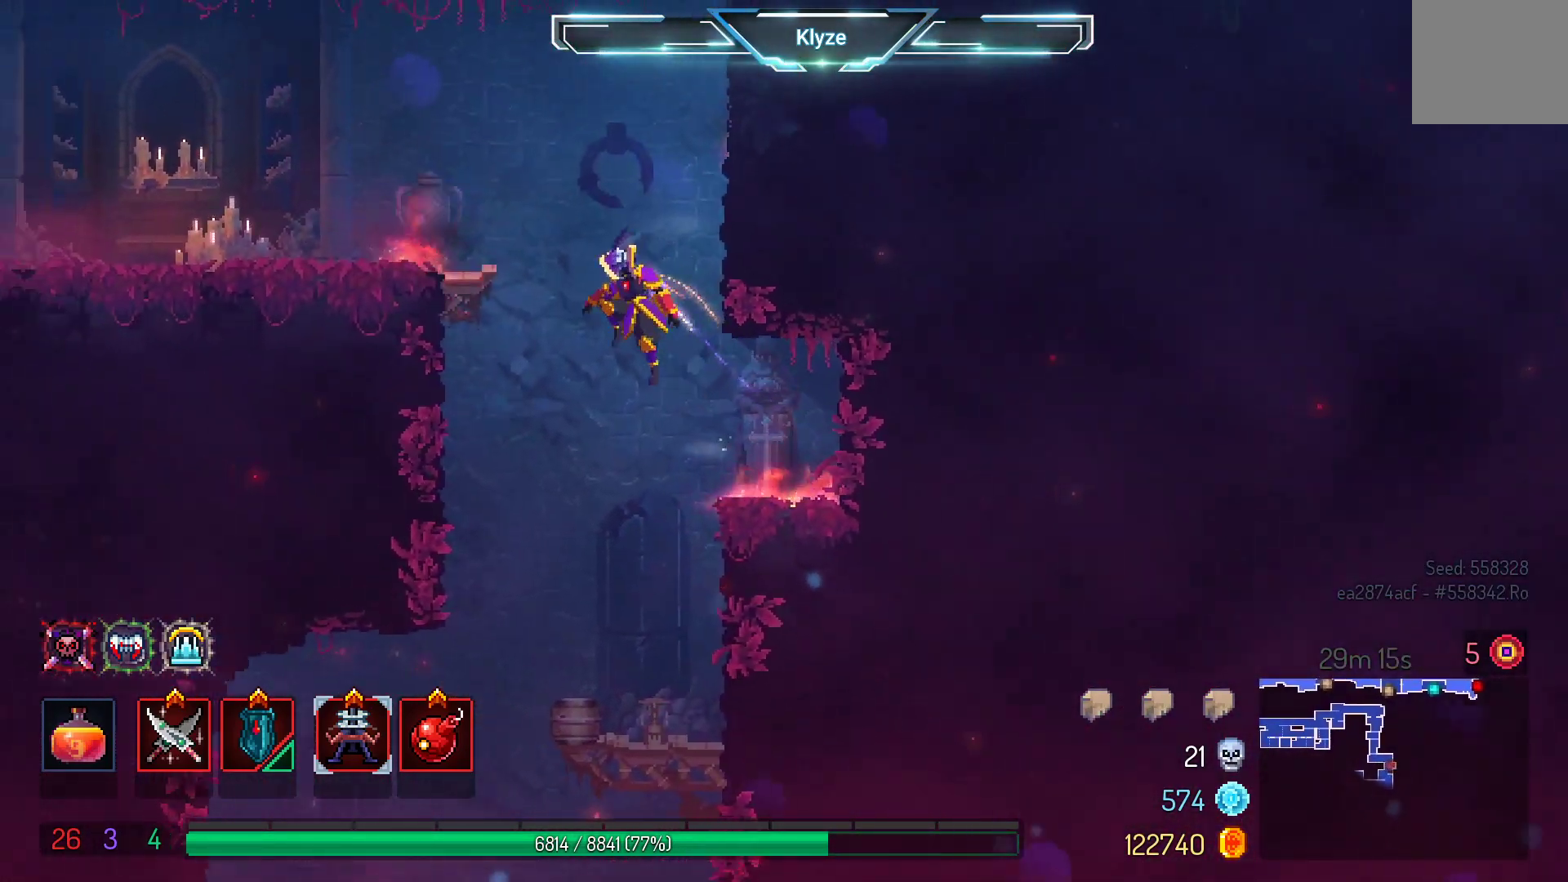
{"buttons": [], "left_stick": "center", "right_stick": "center", "events": [[133, "A", "up"], [417, "DPAD_LEFT", "up"]]}
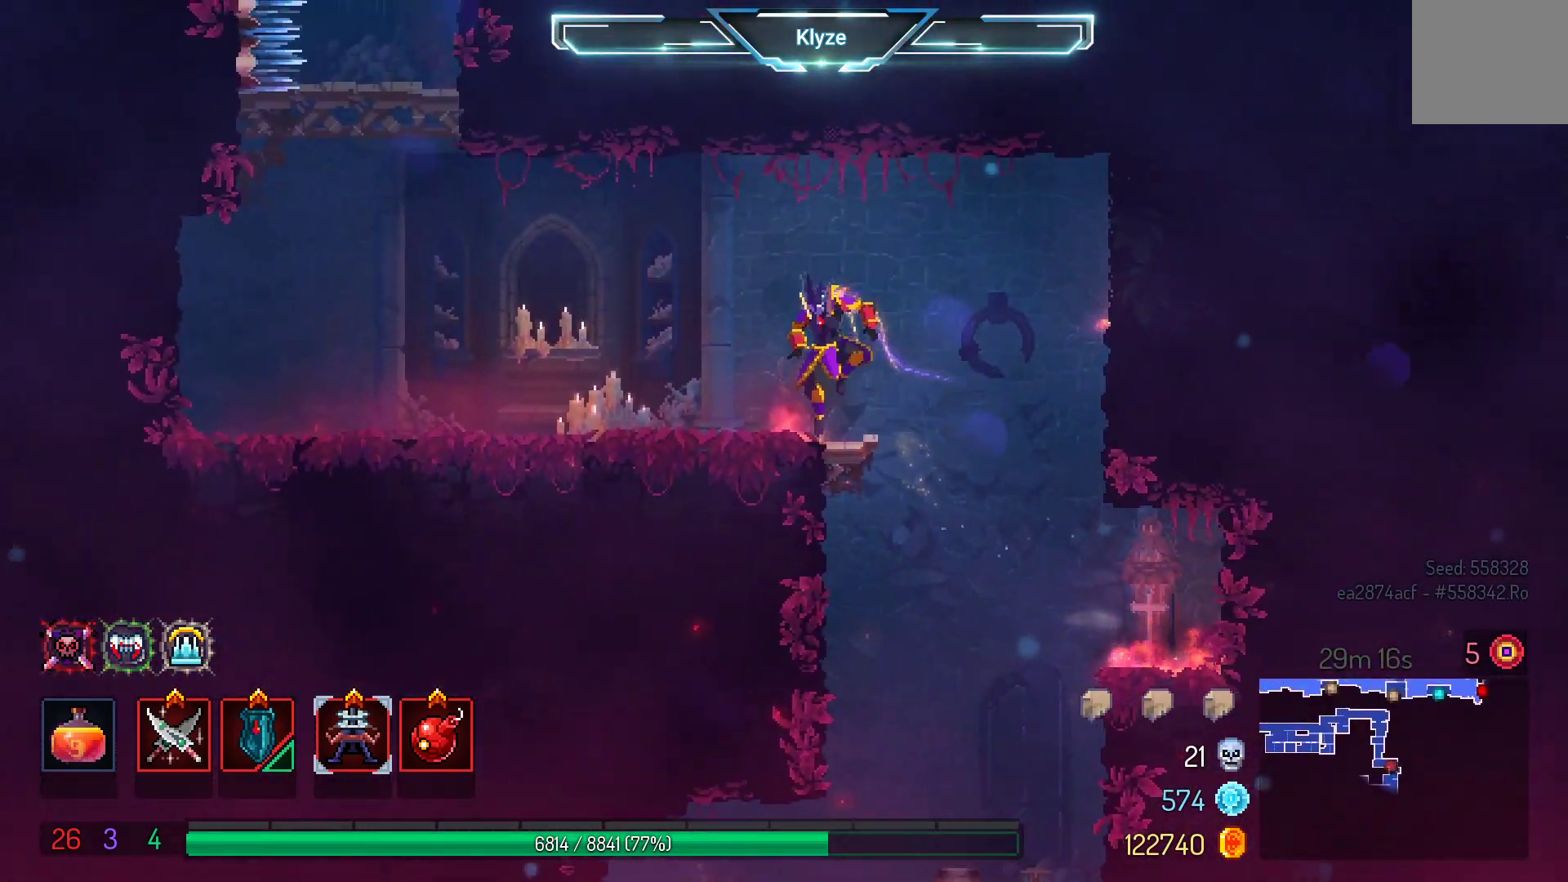
{"buttons": ["A", "DPAD_RIGHT"], "left_stick": "center", "right_stick": "center", "events": [[83, "DPAD_RIGHT", "down"], [150, "A", "down"], [283, "A", "up"], [417, "A", "down"]]}
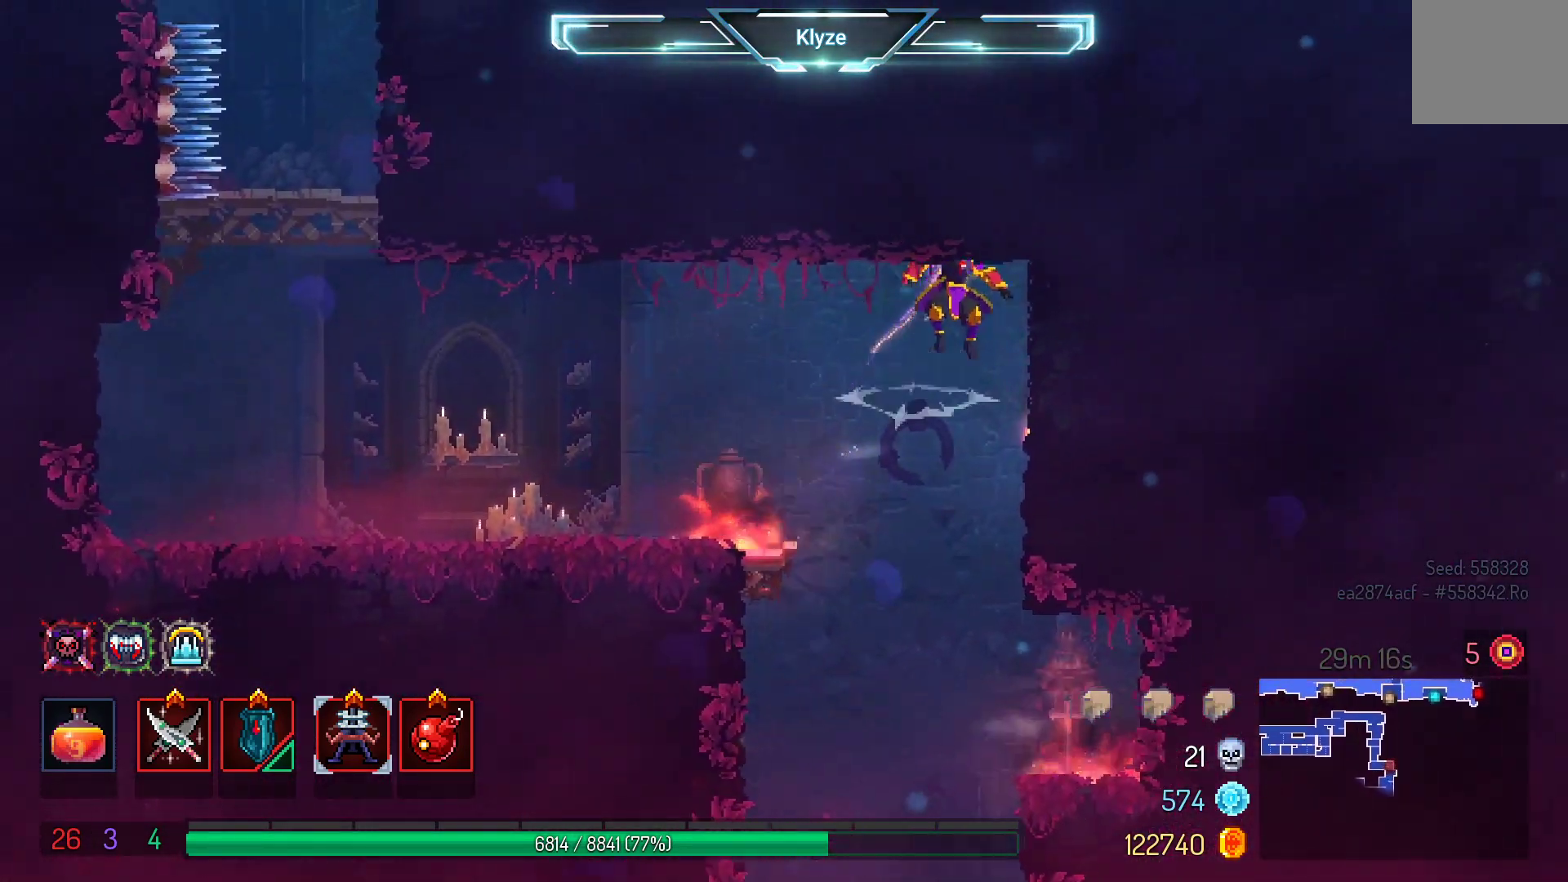
{"buttons": ["DPAD_RIGHT"], "left_stick": "center", "right_stick": "center", "events": [[50, "A", "up"], [200, "B", "down"], [333, "B", "up"]]}
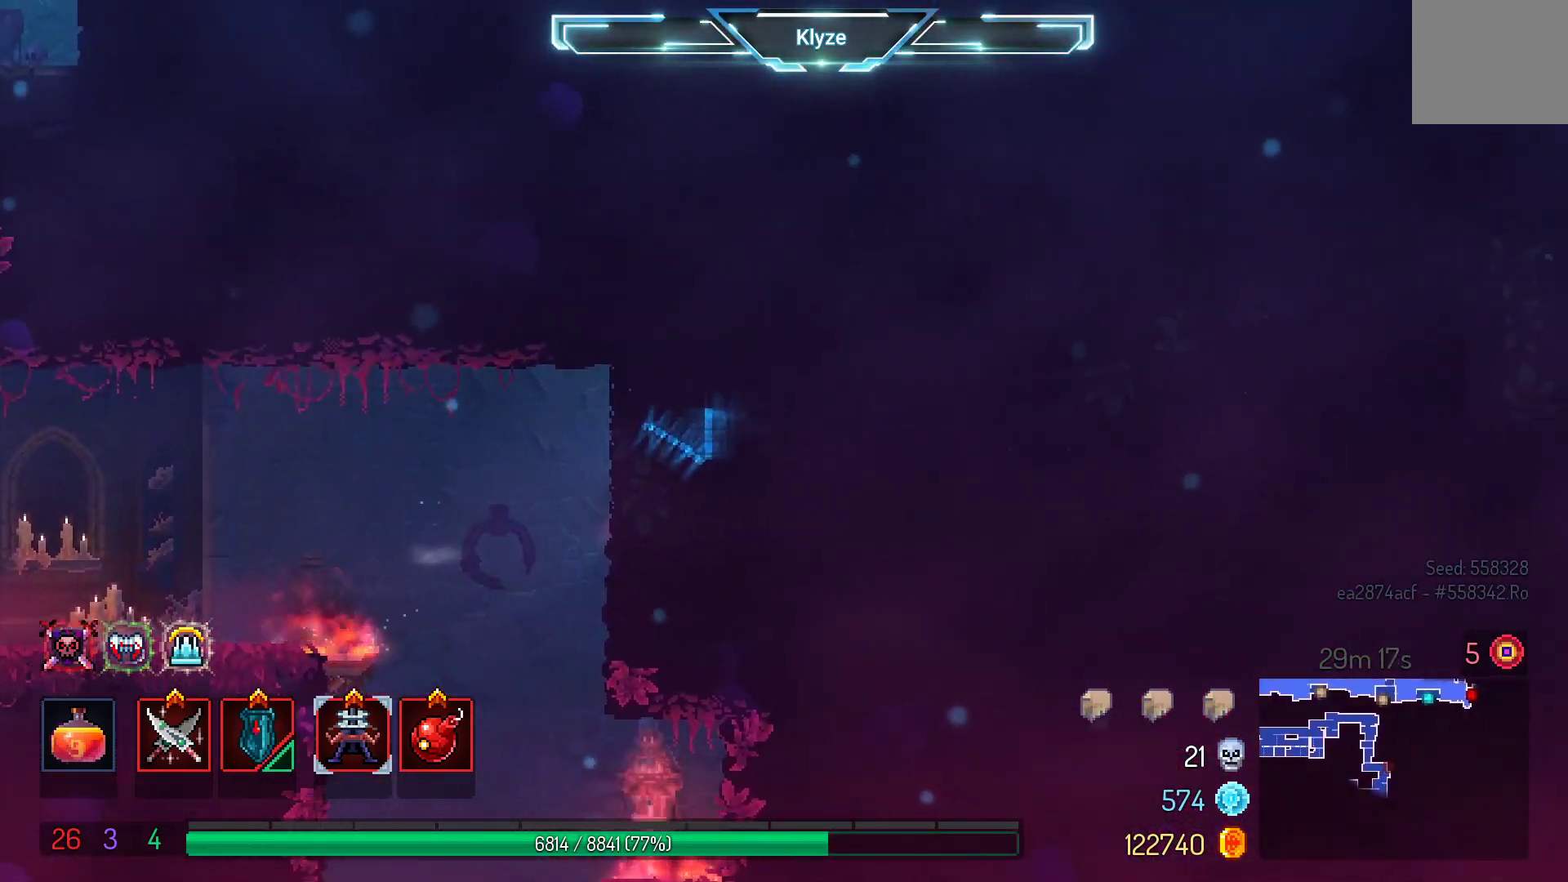
{"buttons": ["DPAD_RIGHT"], "left_stick": "center", "right_stick": "center", "events": []}
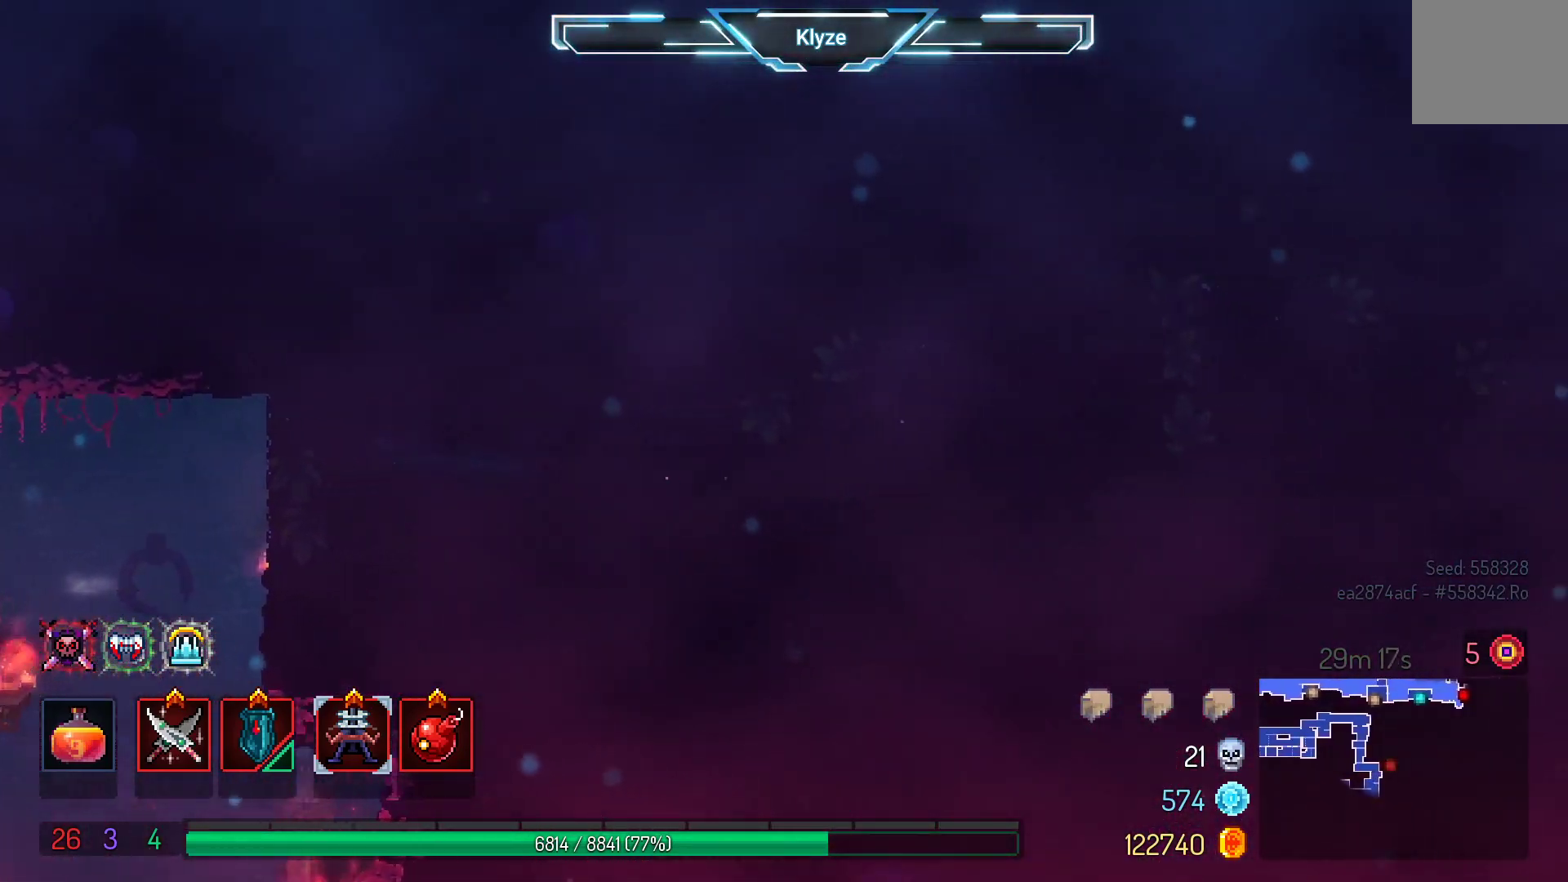
{"buttons": ["DPAD_RIGHT"], "left_stick": "center", "right_stick": "center", "events": []}
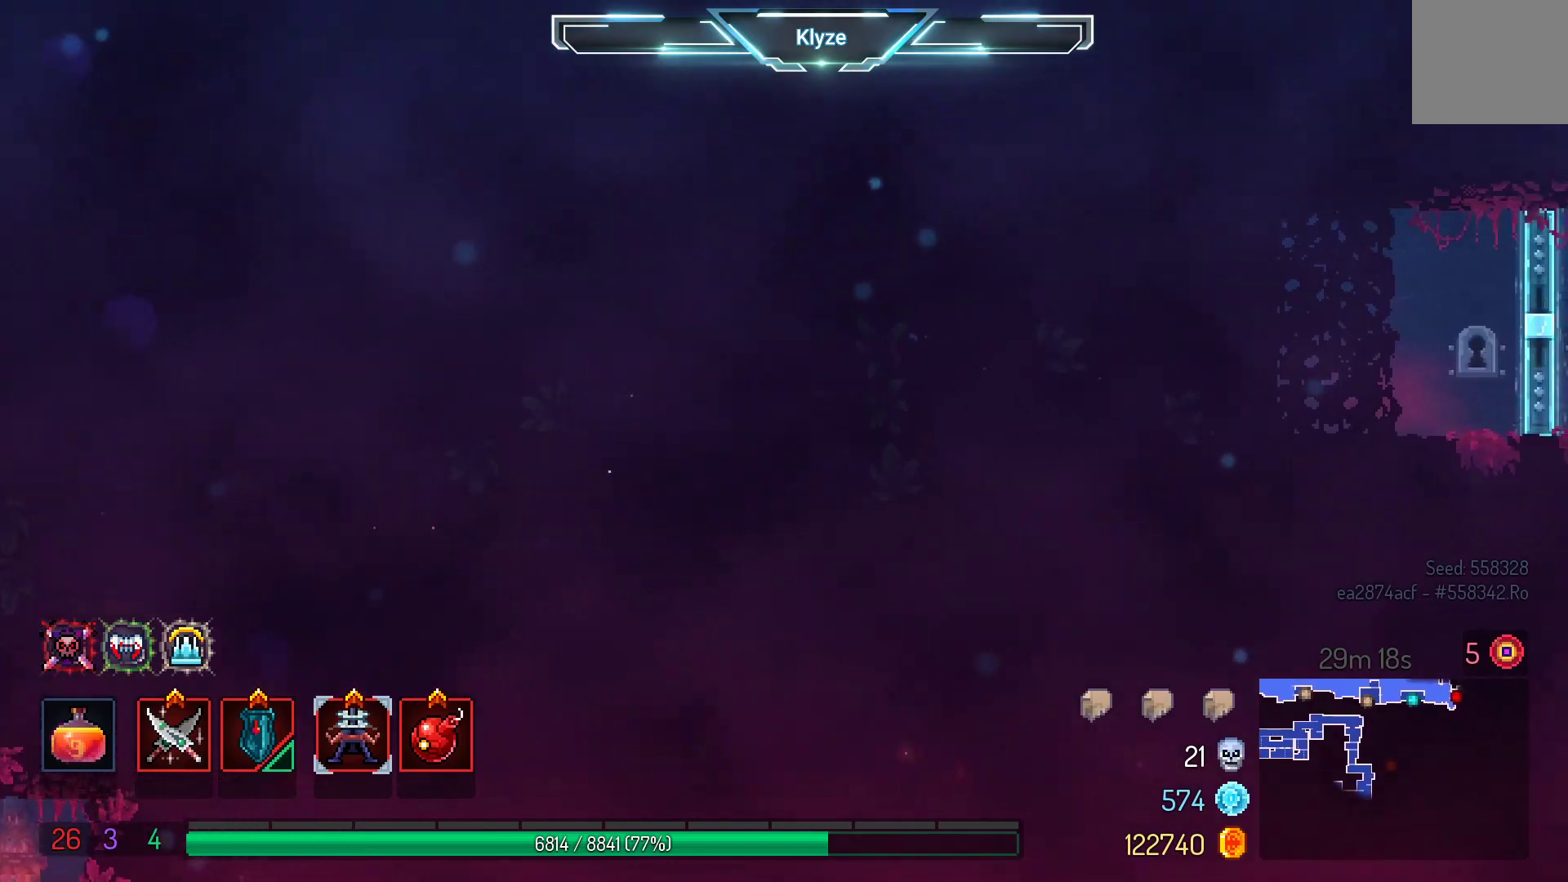
{"buttons": ["DPAD_LEFT"], "left_stick": "center", "right_stick": "center", "events": [[250, "DPAD_RIGHT", "up"], [383, "DPAD_LEFT", "down"]]}
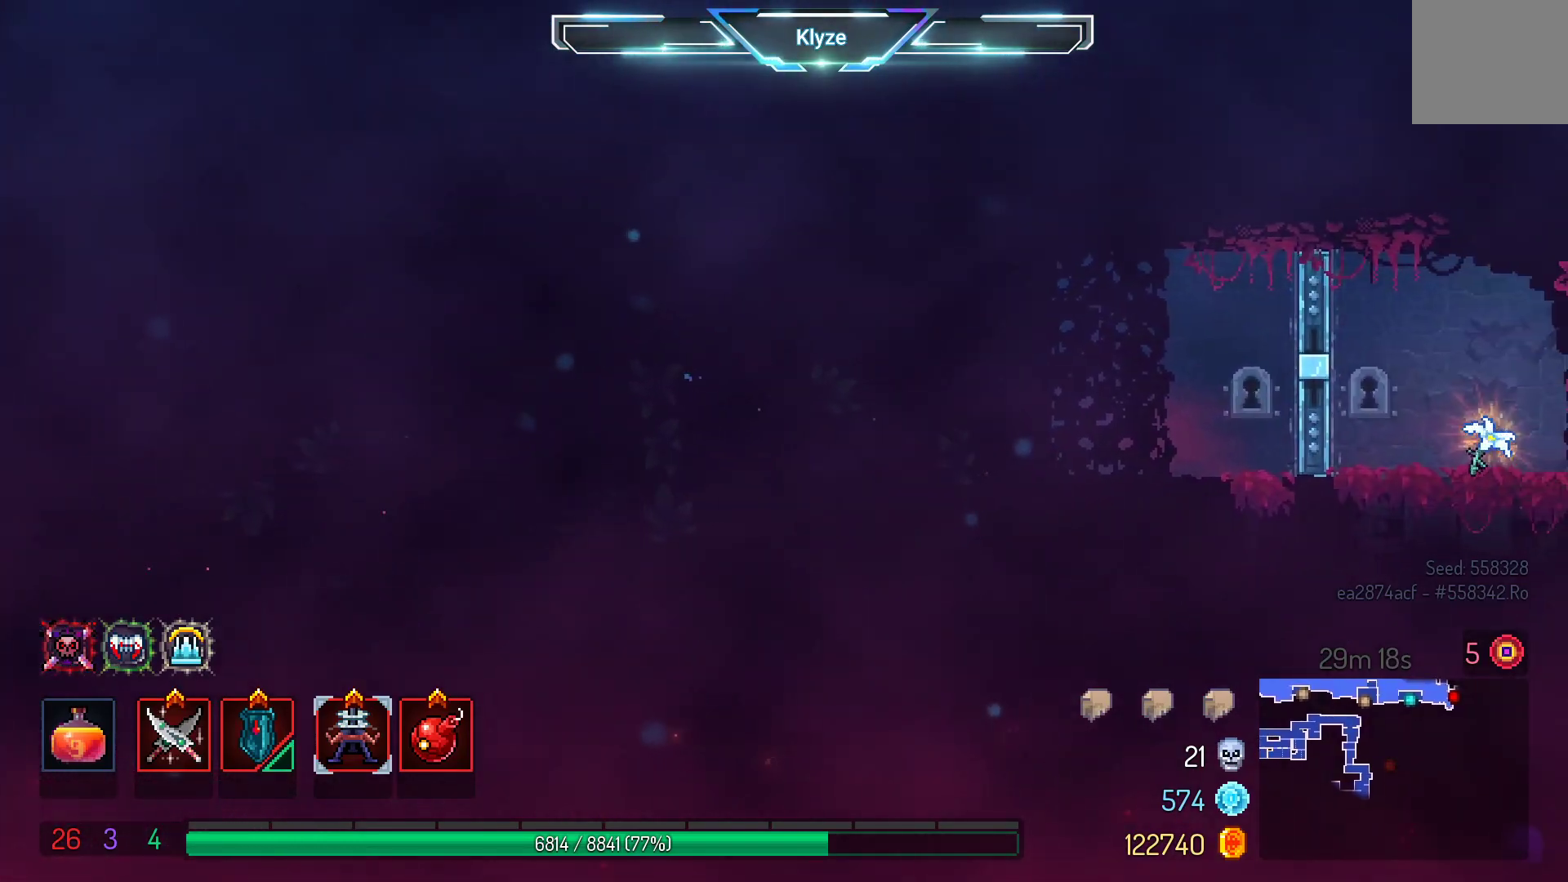
{"buttons": ["B", "DPAD_LEFT"], "left_stick": "center", "right_stick": "center", "events": [[183, "B", "down"], [300, "B", "up"], [400, "B", "down"]]}
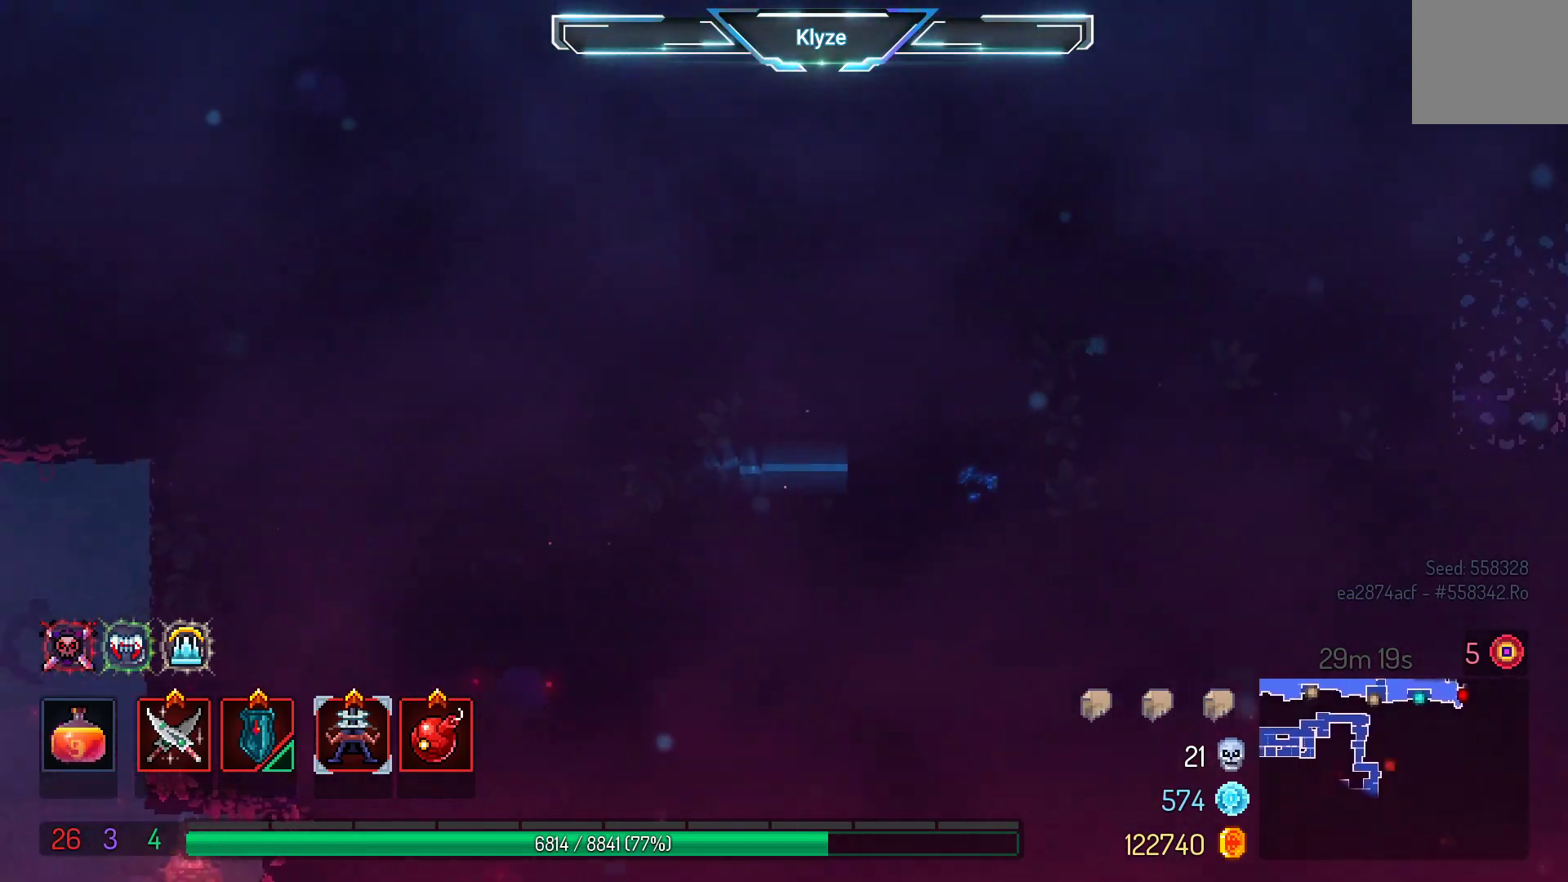
{"buttons": ["DPAD_LEFT"], "left_stick": "center", "right_stick": "center", "events": [[33, "B", "up"]]}
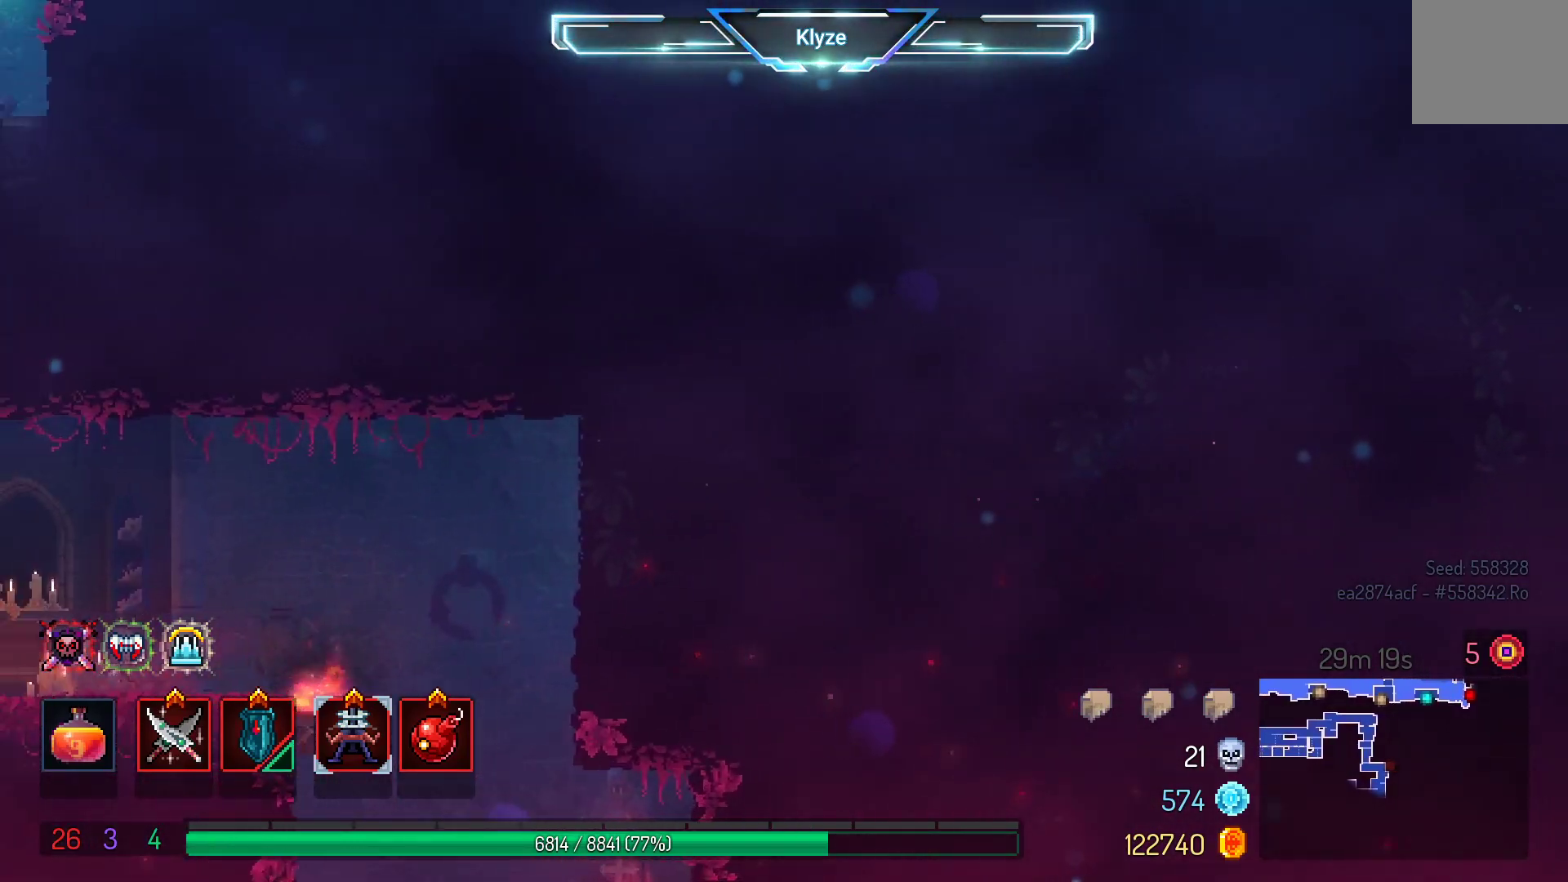
{"buttons": ["DPAD_LEFT"], "left_stick": "center", "right_stick": "center", "events": []}
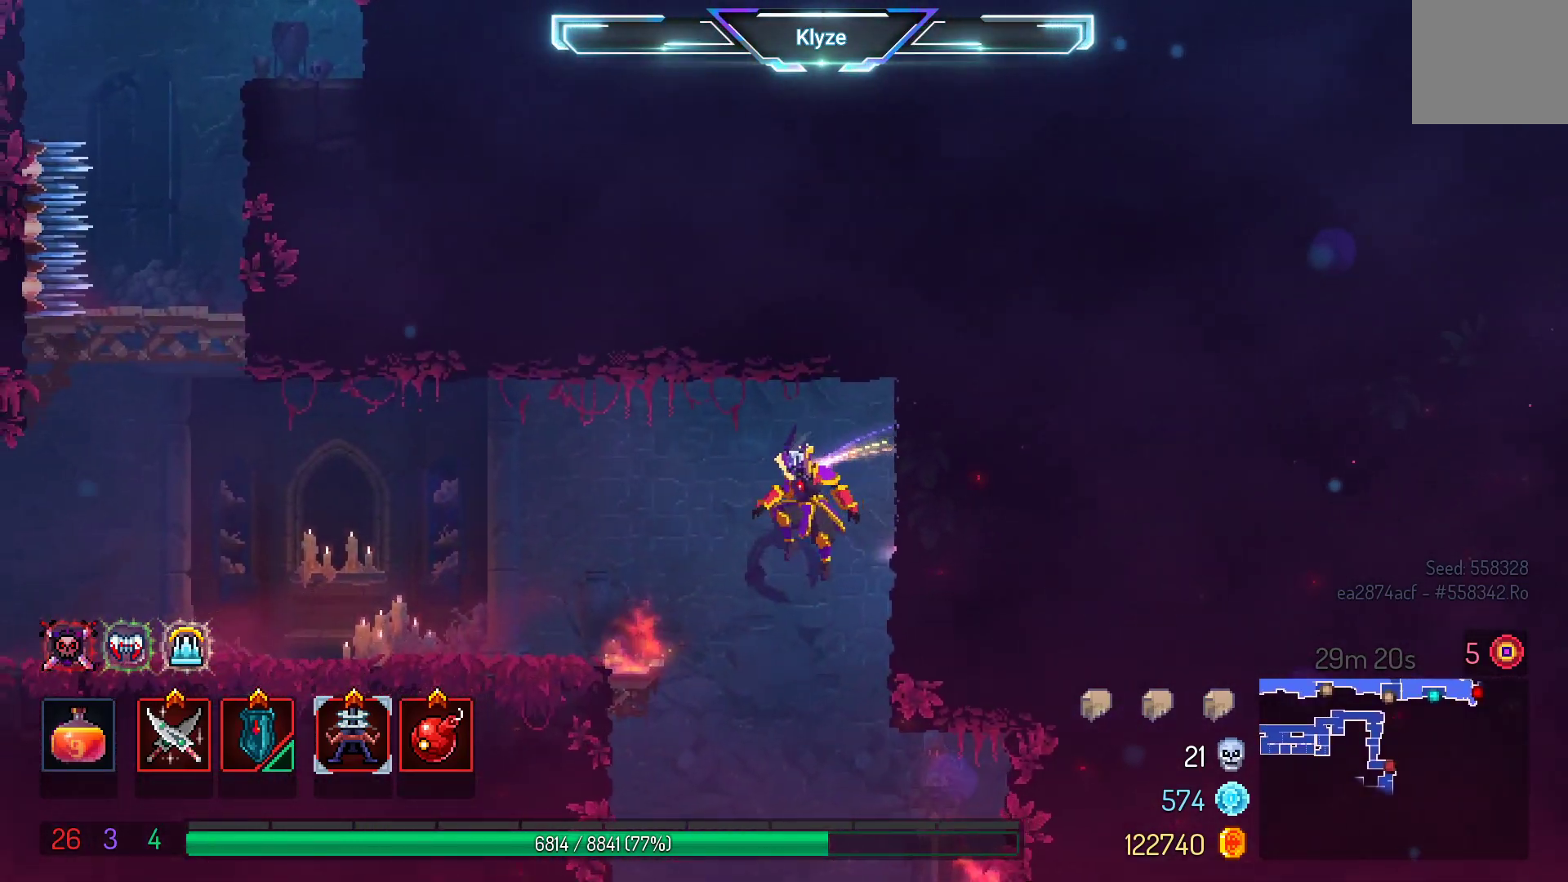
{"buttons": ["A"], "left_stick": "center", "right_stick": "center", "events": [[67, "DPAD_LEFT", "up"], [450, "A", "down"]]}
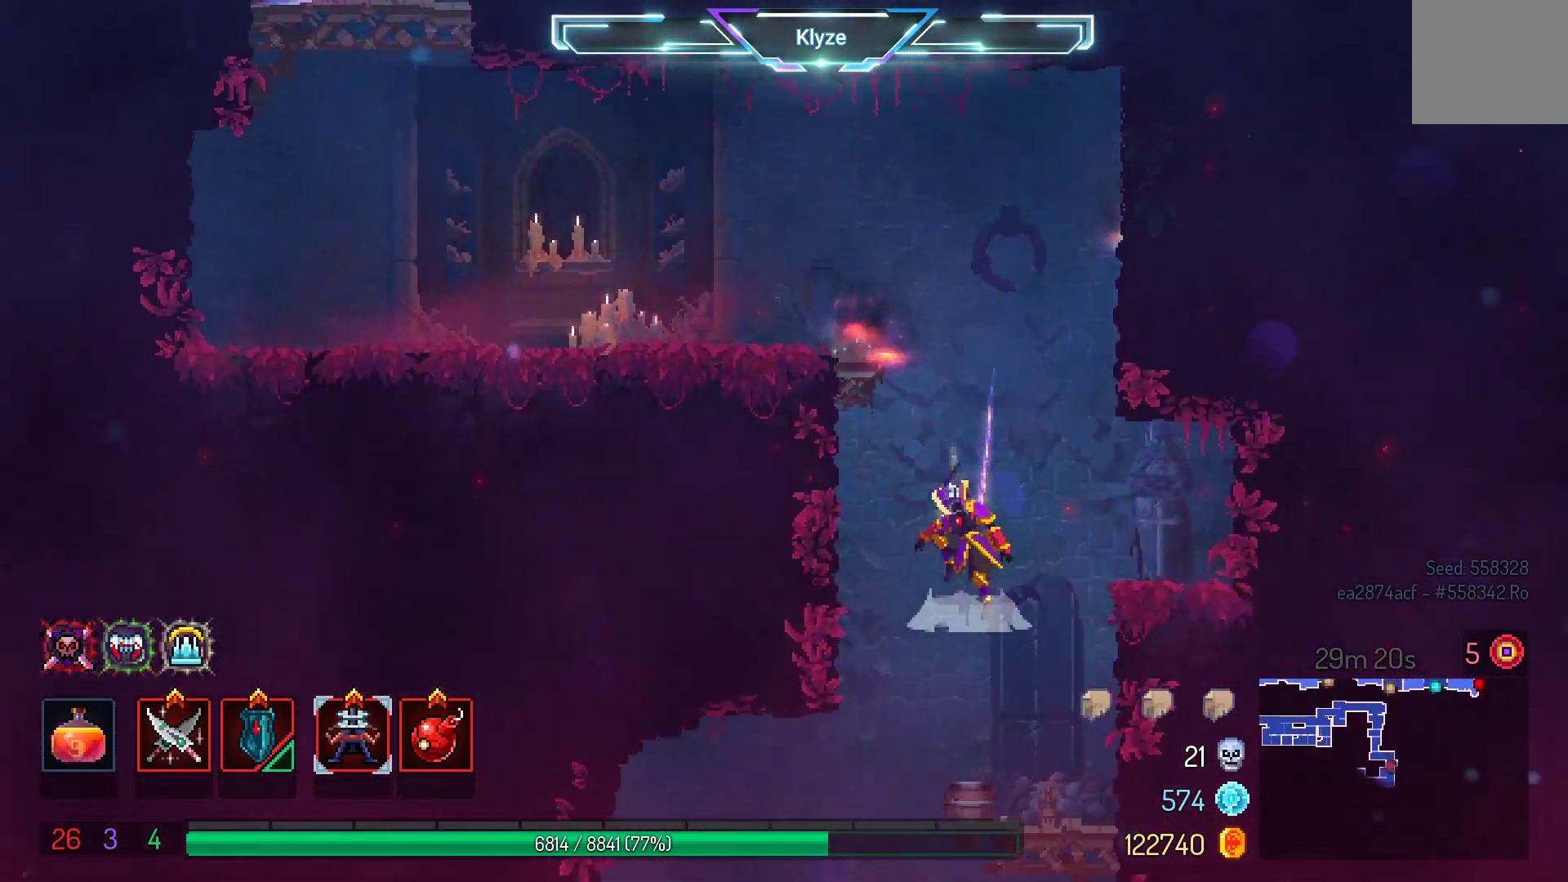
{"buttons": ["DPAD_LEFT"], "left_stick": "center", "right_stick": "center", "events": [[117, "A", "up"], [117, "DPAD_RIGHT", "down"], [300, "DPAD_RIGHT", "up"], [433, "DPAD_LEFT", "down"]]}
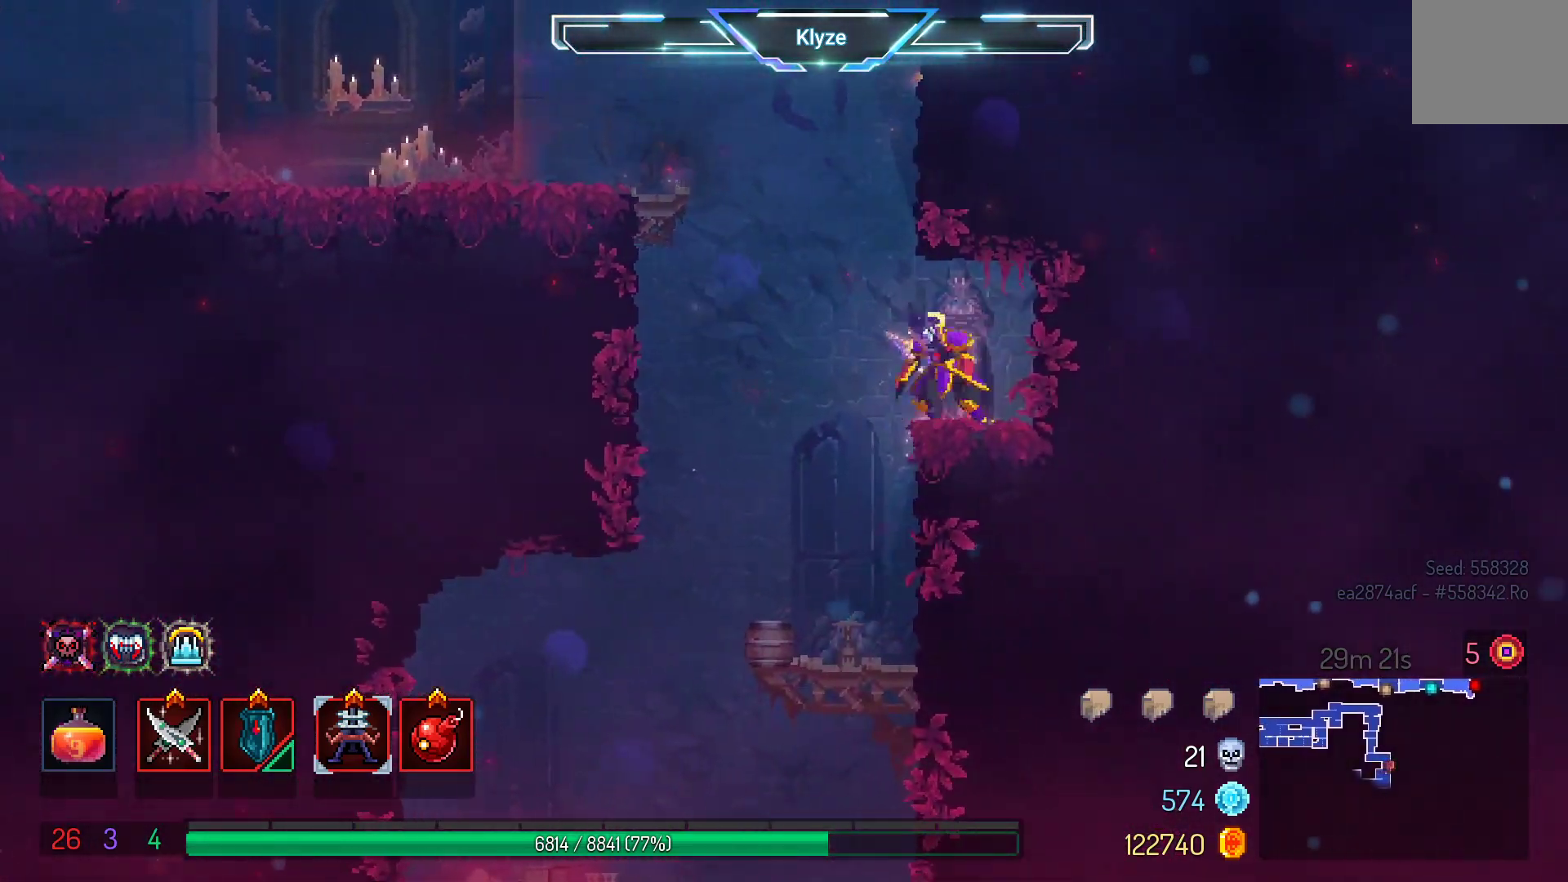
{"buttons": ["DPAD_LEFT"], "left_stick": "center", "right_stick": "center", "events": [[150, "DPAD_LEFT", "up"], [467, "DPAD_LEFT", "down"]]}
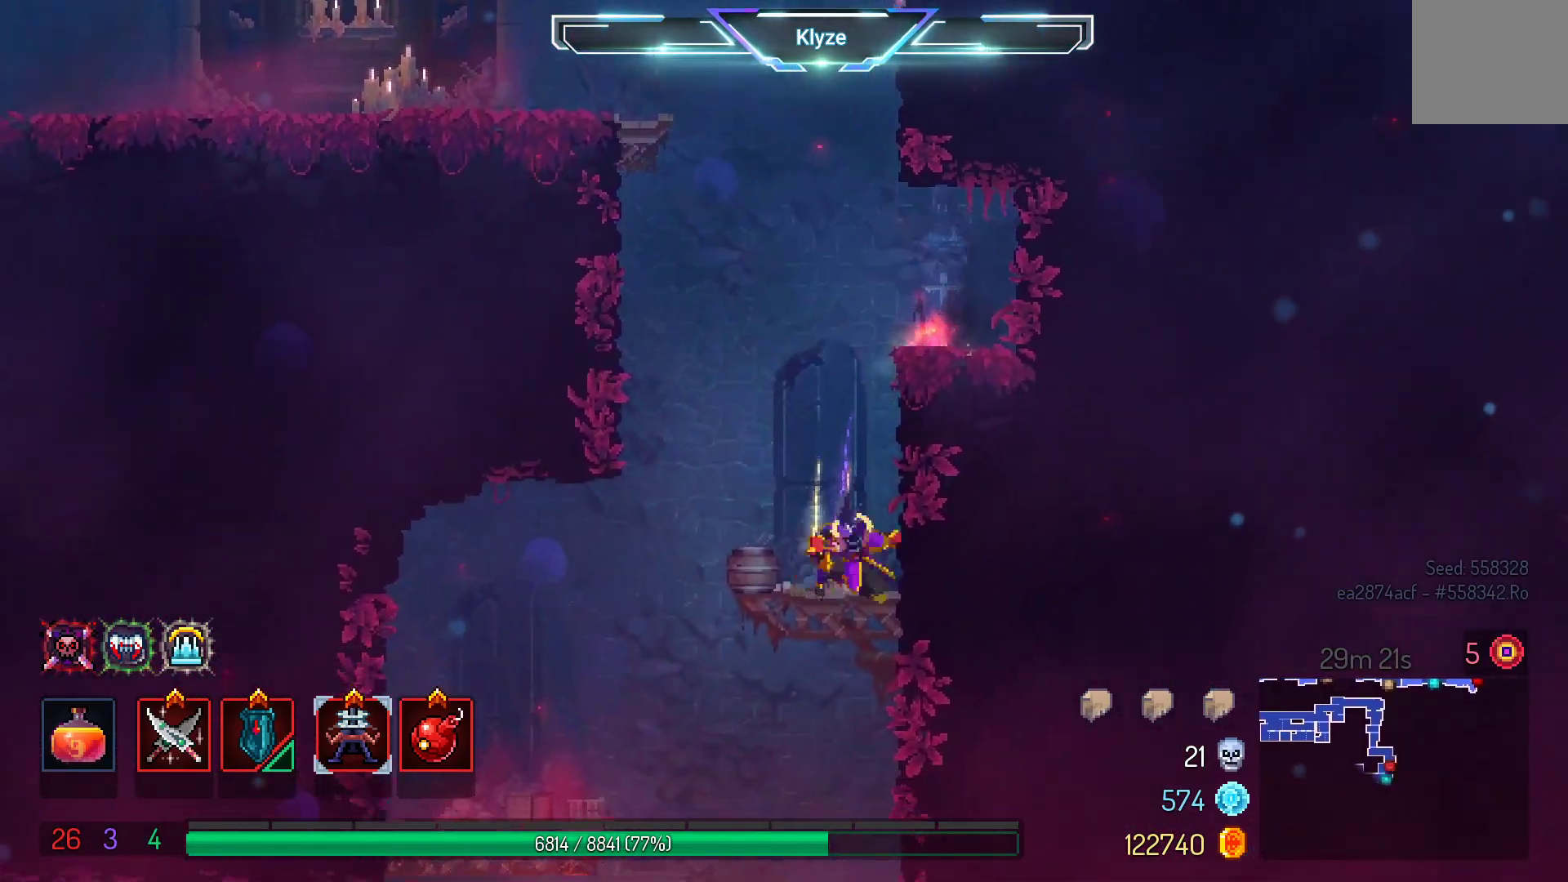
{"buttons": [], "left_stick": "center", "right_stick": "center", "events": [[467, "DPAD_LEFT", "up"]]}
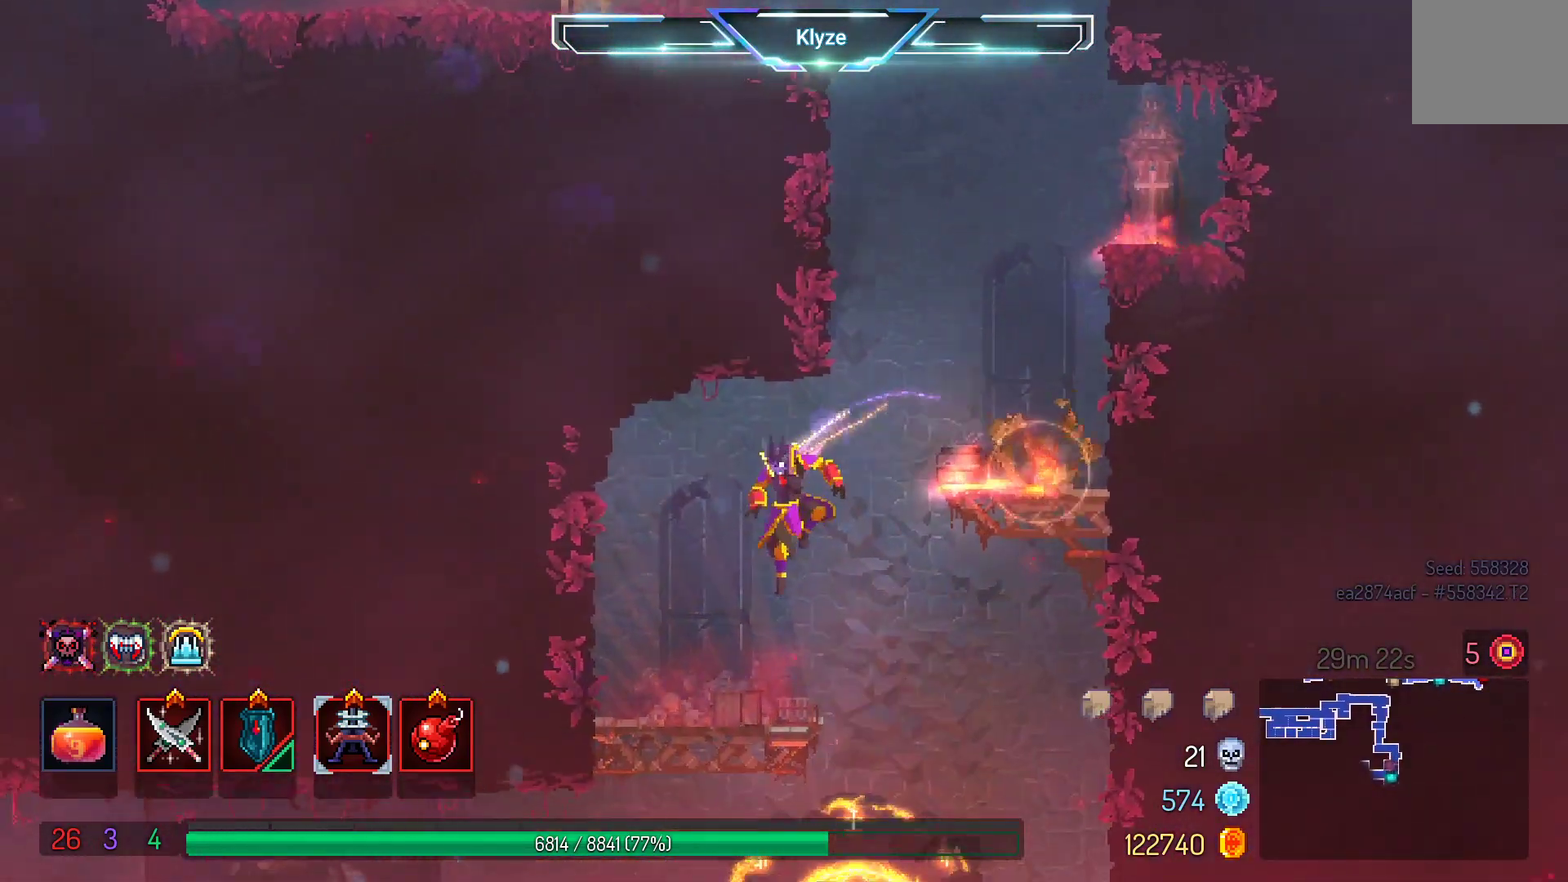
{"buttons": [], "left_stick": "center", "right_stick": "center", "events": [[200, "DPAD_DOWN", "down"], [300, "A", "down"], [417, "DPAD_DOWN", "up"], [433, "A", "up"]]}
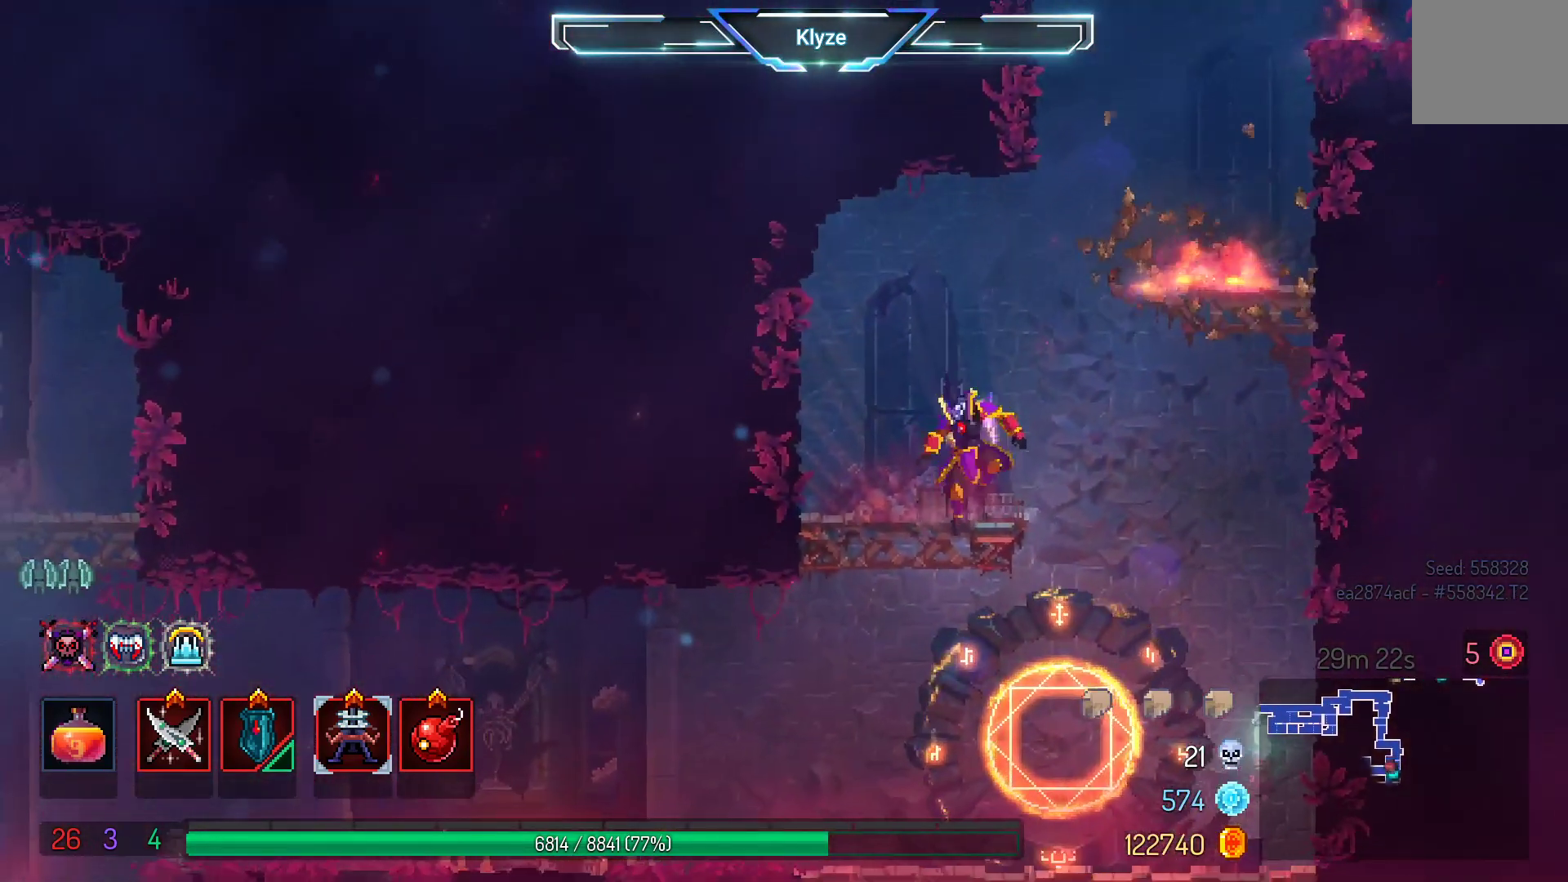
{"buttons": [], "left_stick": "center", "right_stick": "center", "events": [[300, "DPAD_RIGHT", "down"], [450, "DPAD_RIGHT", "up"]]}
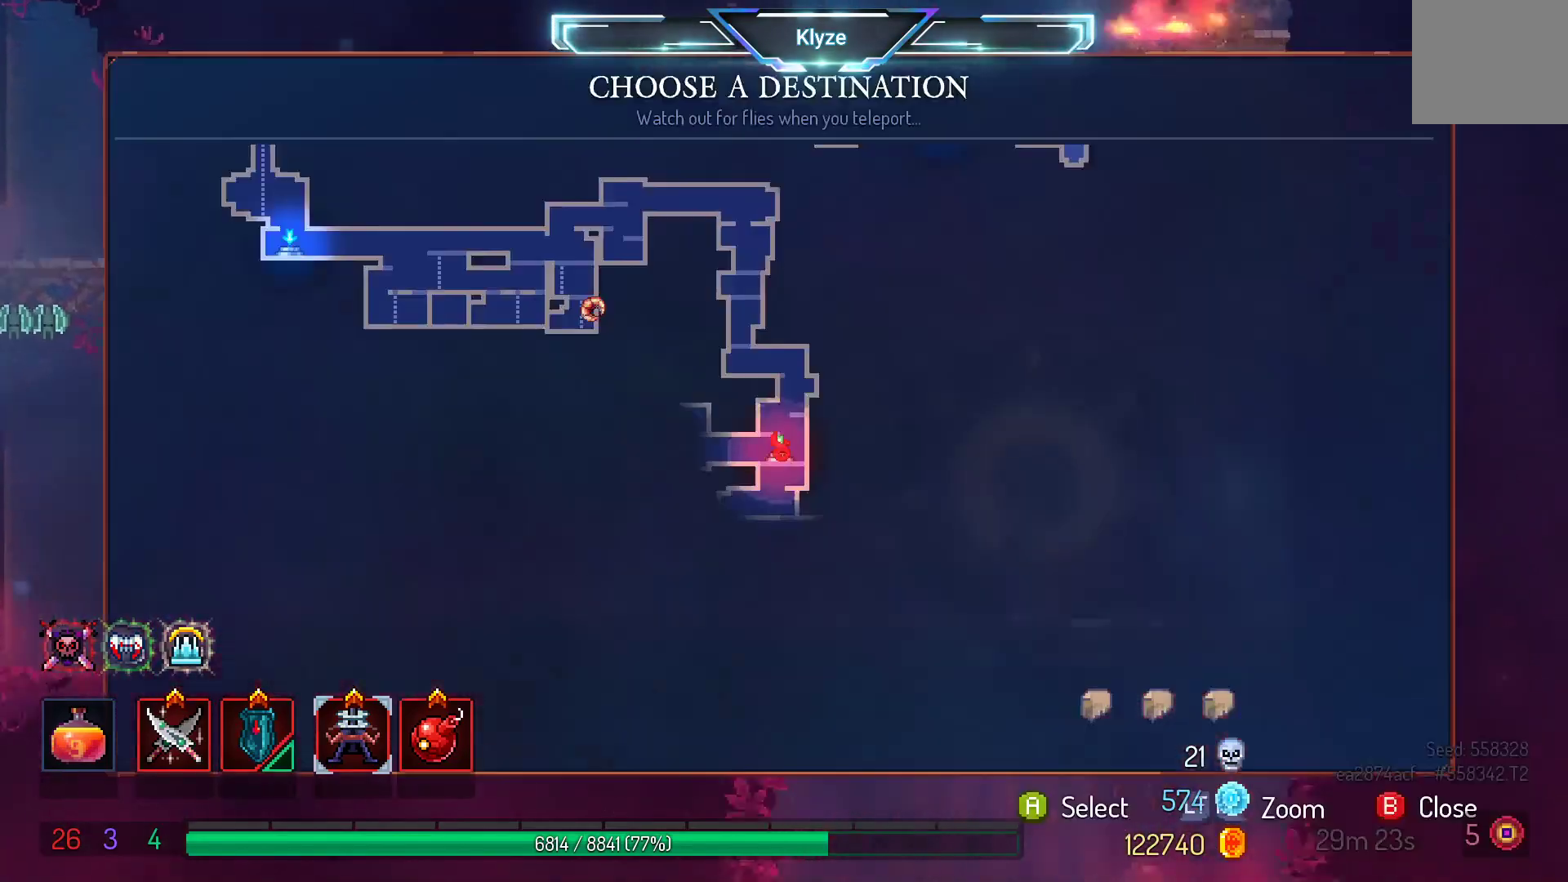
{"buttons": ["DPAD_LEFT"], "left_stick": "center", "right_stick": "center", "events": [[33, "R1", "down"], [133, "R1", "up"], [383, "DPAD_LEFT", "down"]]}
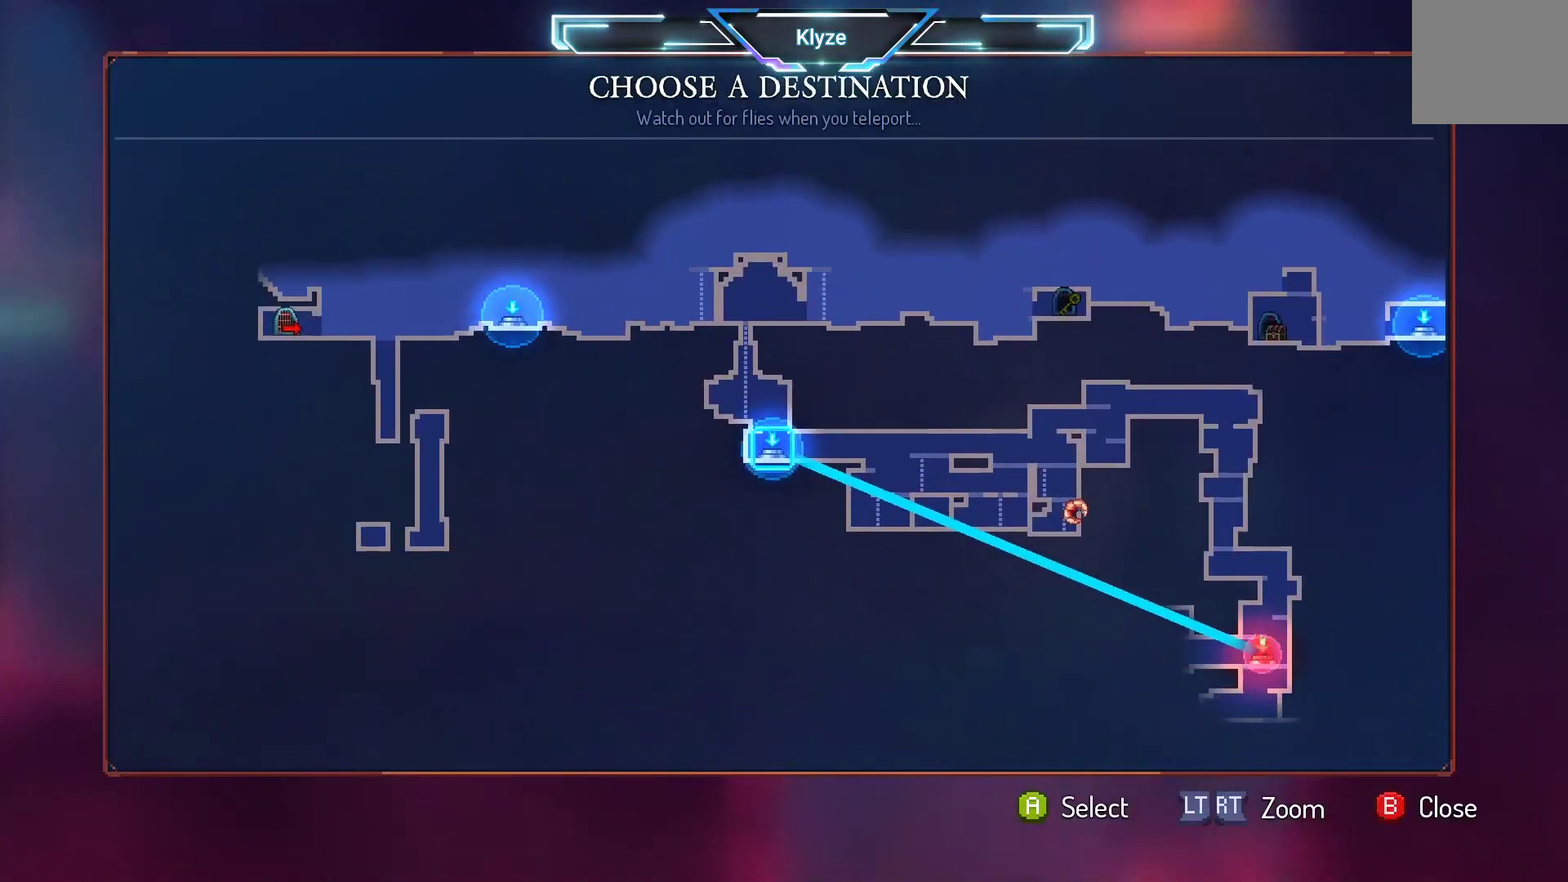
{"buttons": [], "left_stick": "center", "right_stick": "center", "events": [[33, "DPAD_LEFT", "up"]]}
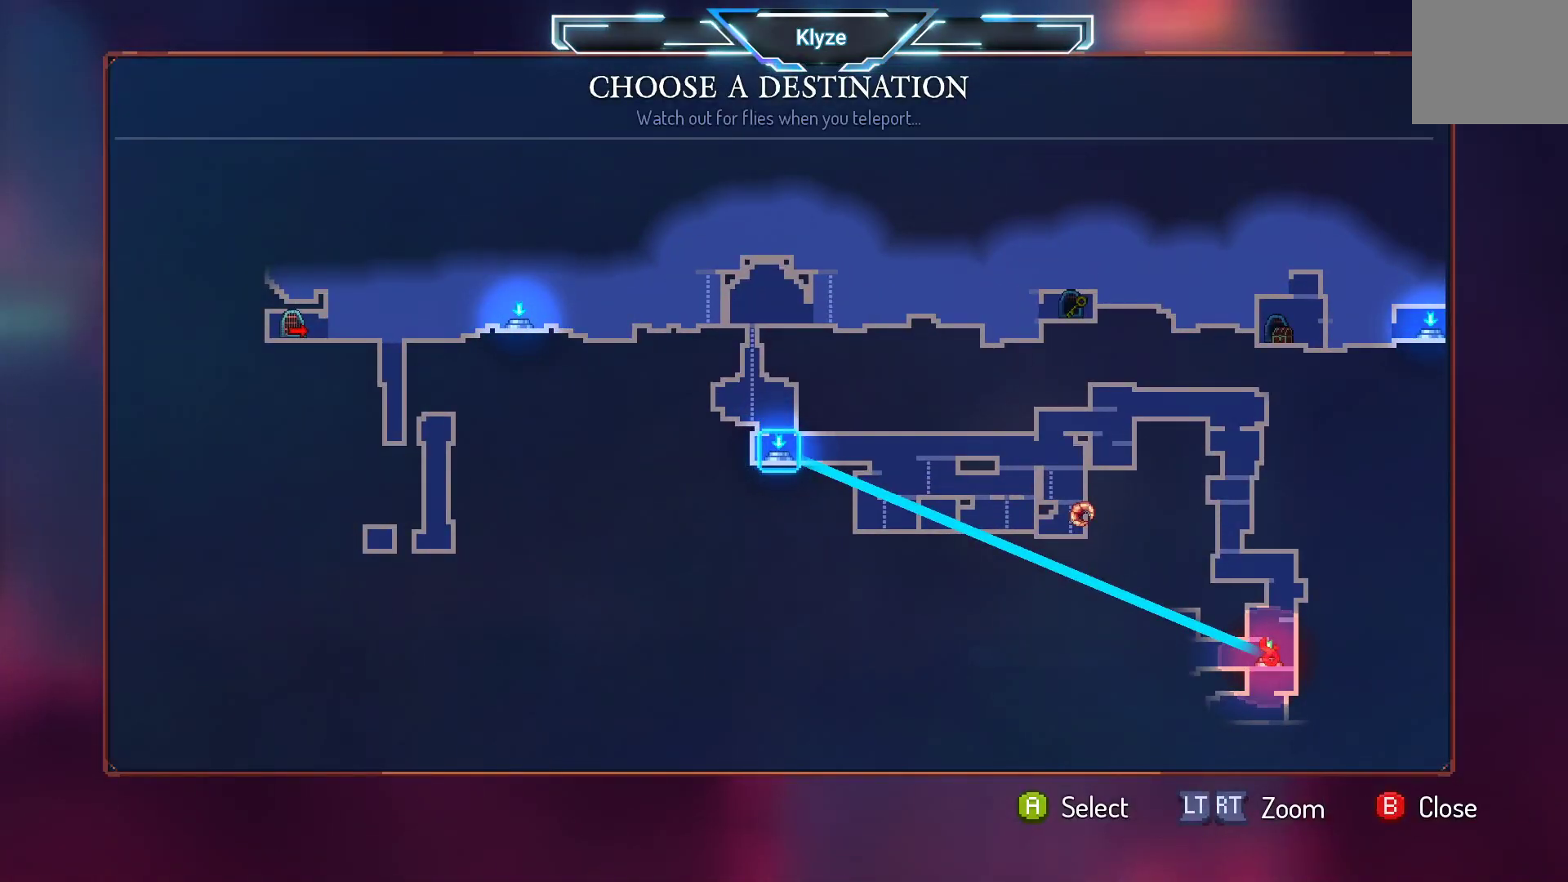
{"buttons": [], "left_stick": "center", "right_stick": "center", "events": []}
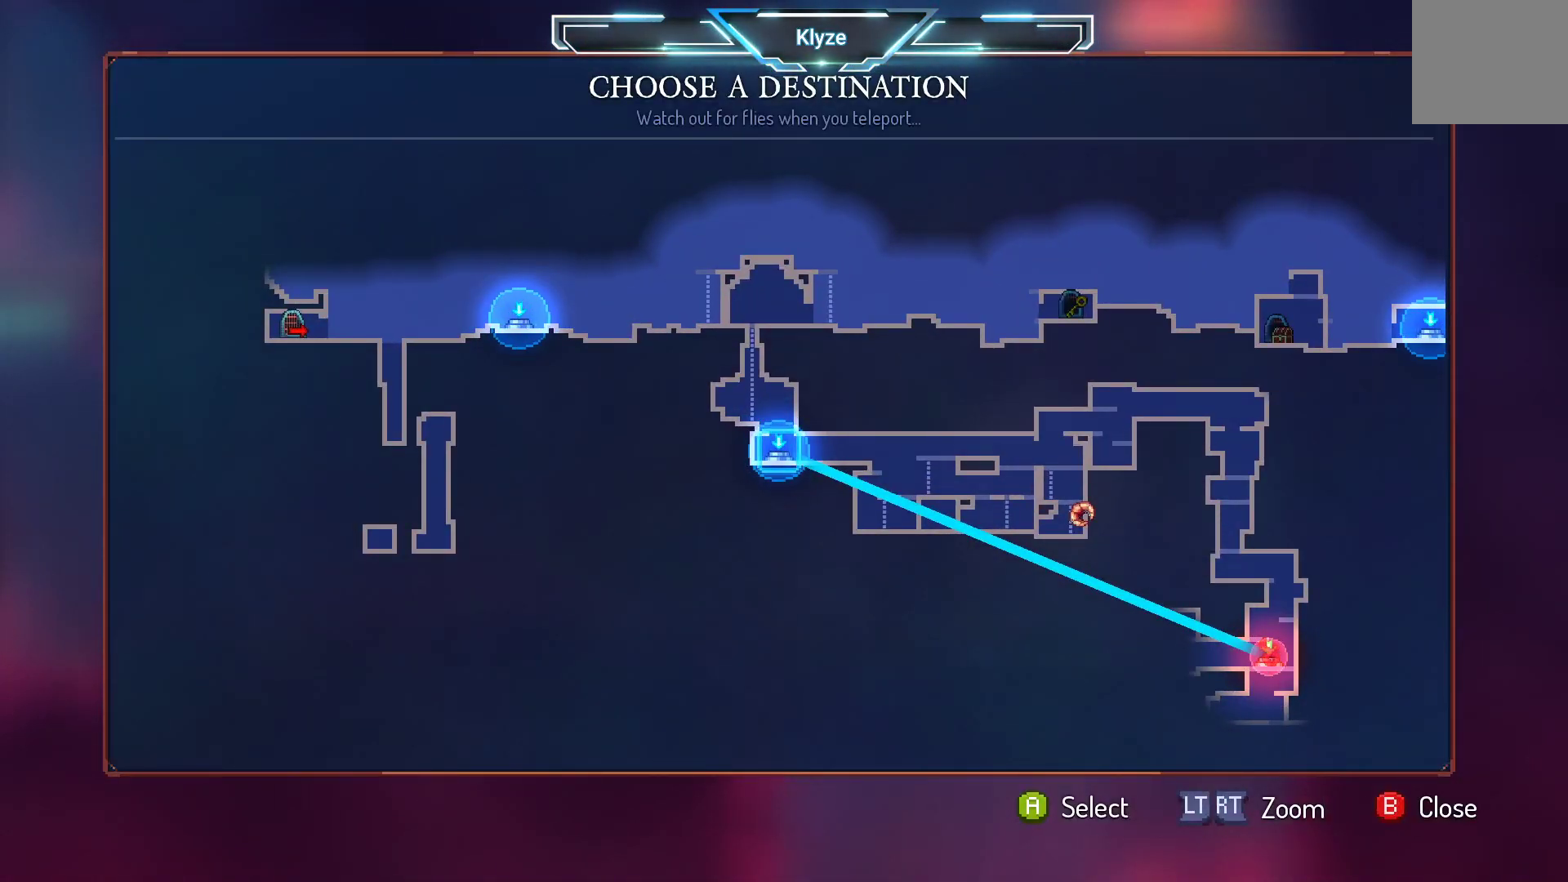
{"buttons": [], "left_stick": "center", "right_stick": "center", "events": [[33, "A", "down"], [200, "A", "up"]]}
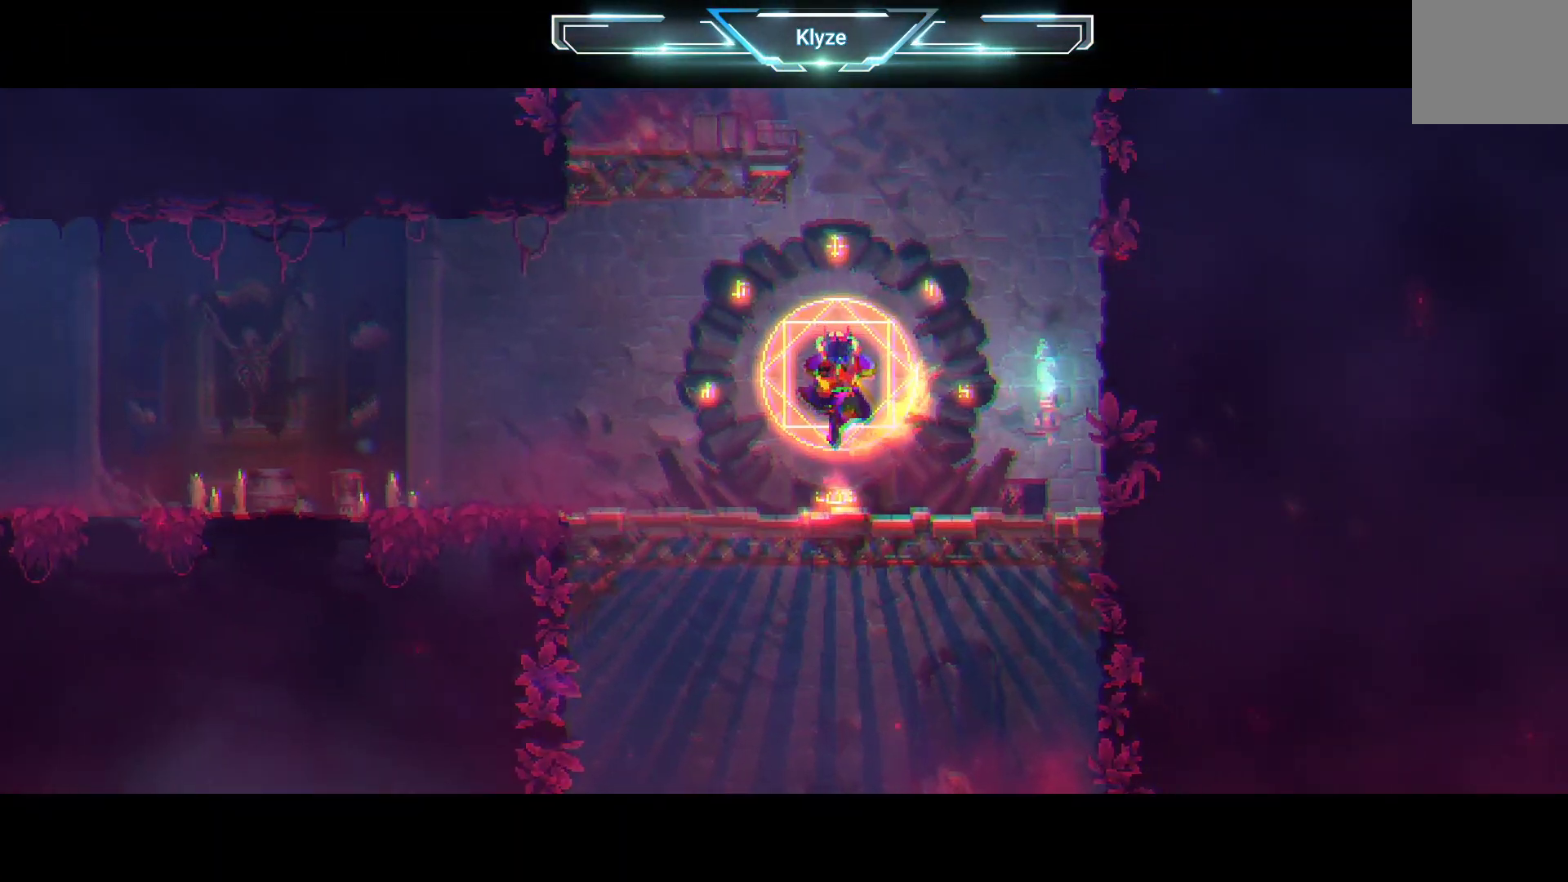
{"buttons": [], "left_stick": "center", "right_stick": "center", "events": []}
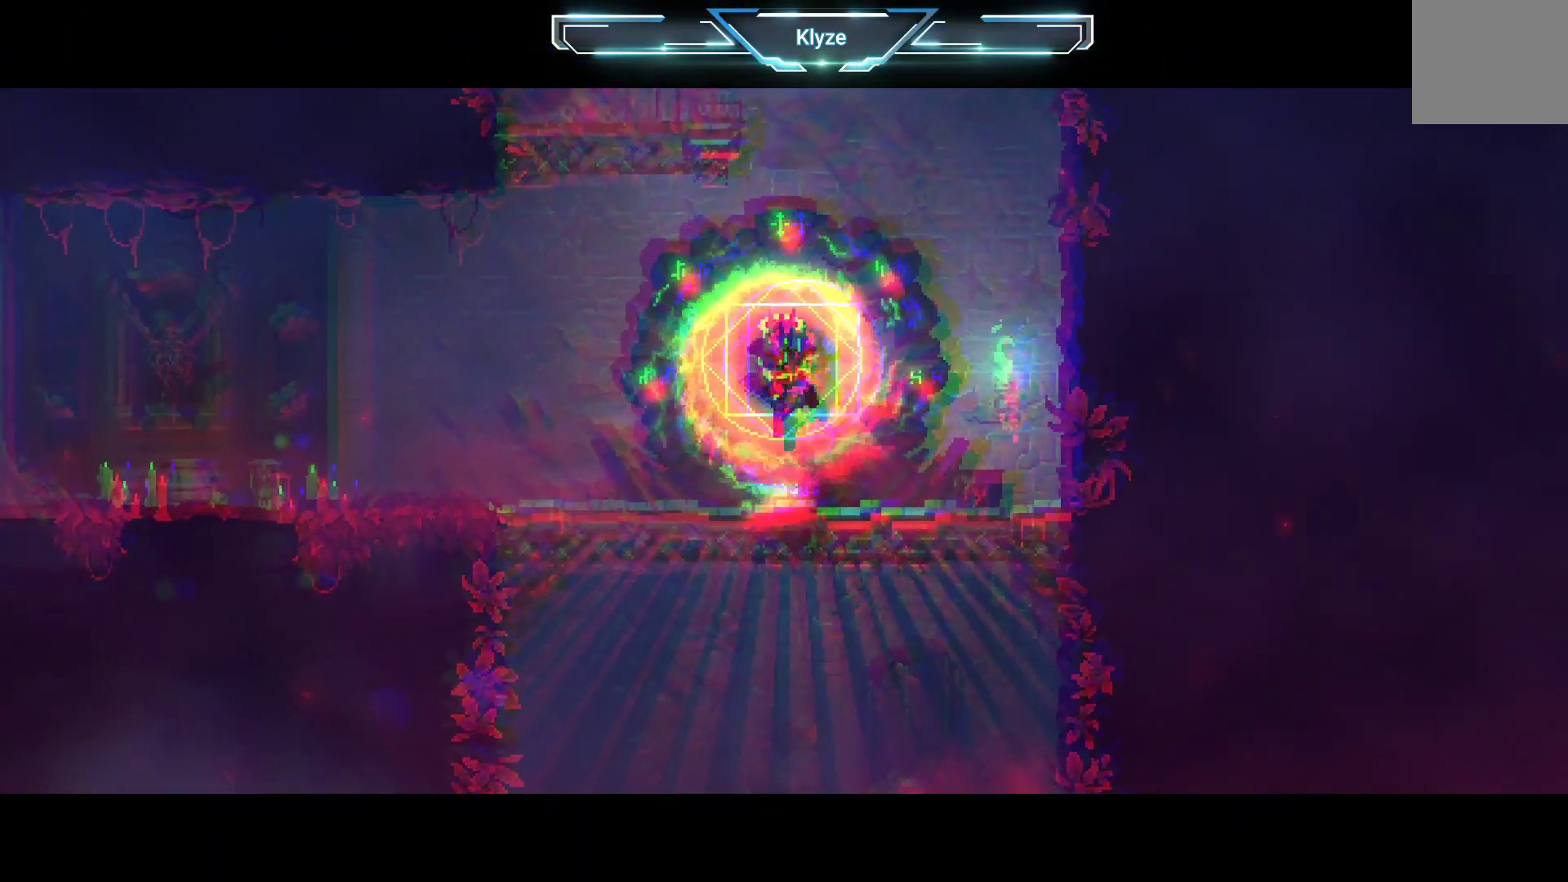
{"buttons": [], "left_stick": "center", "right_stick": "center", "events": []}
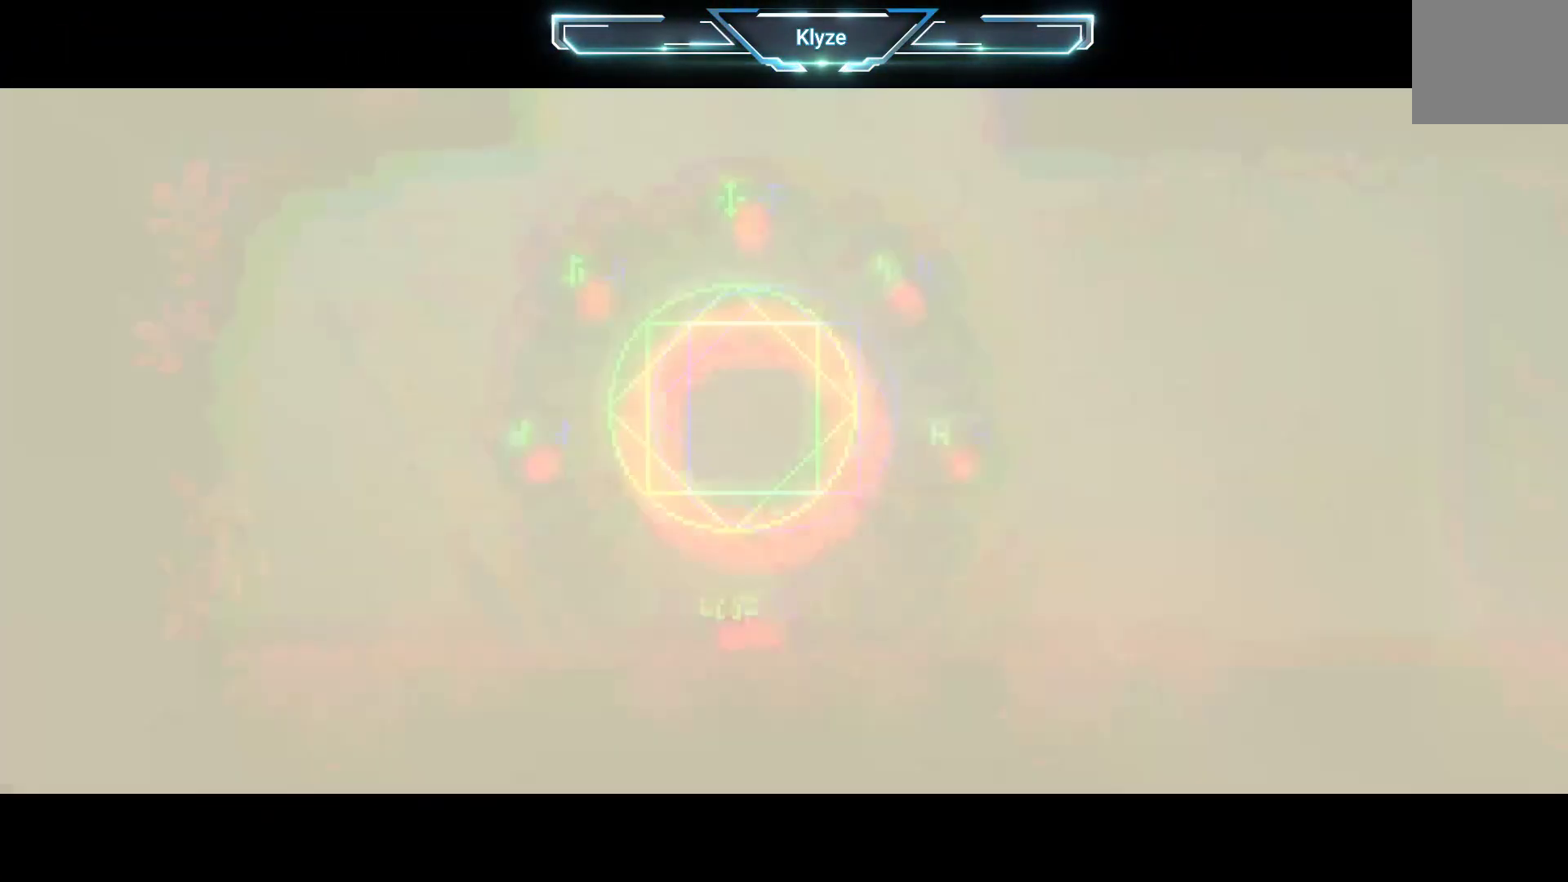
{"buttons": [], "left_stick": "center", "right_stick": "center", "events": []}
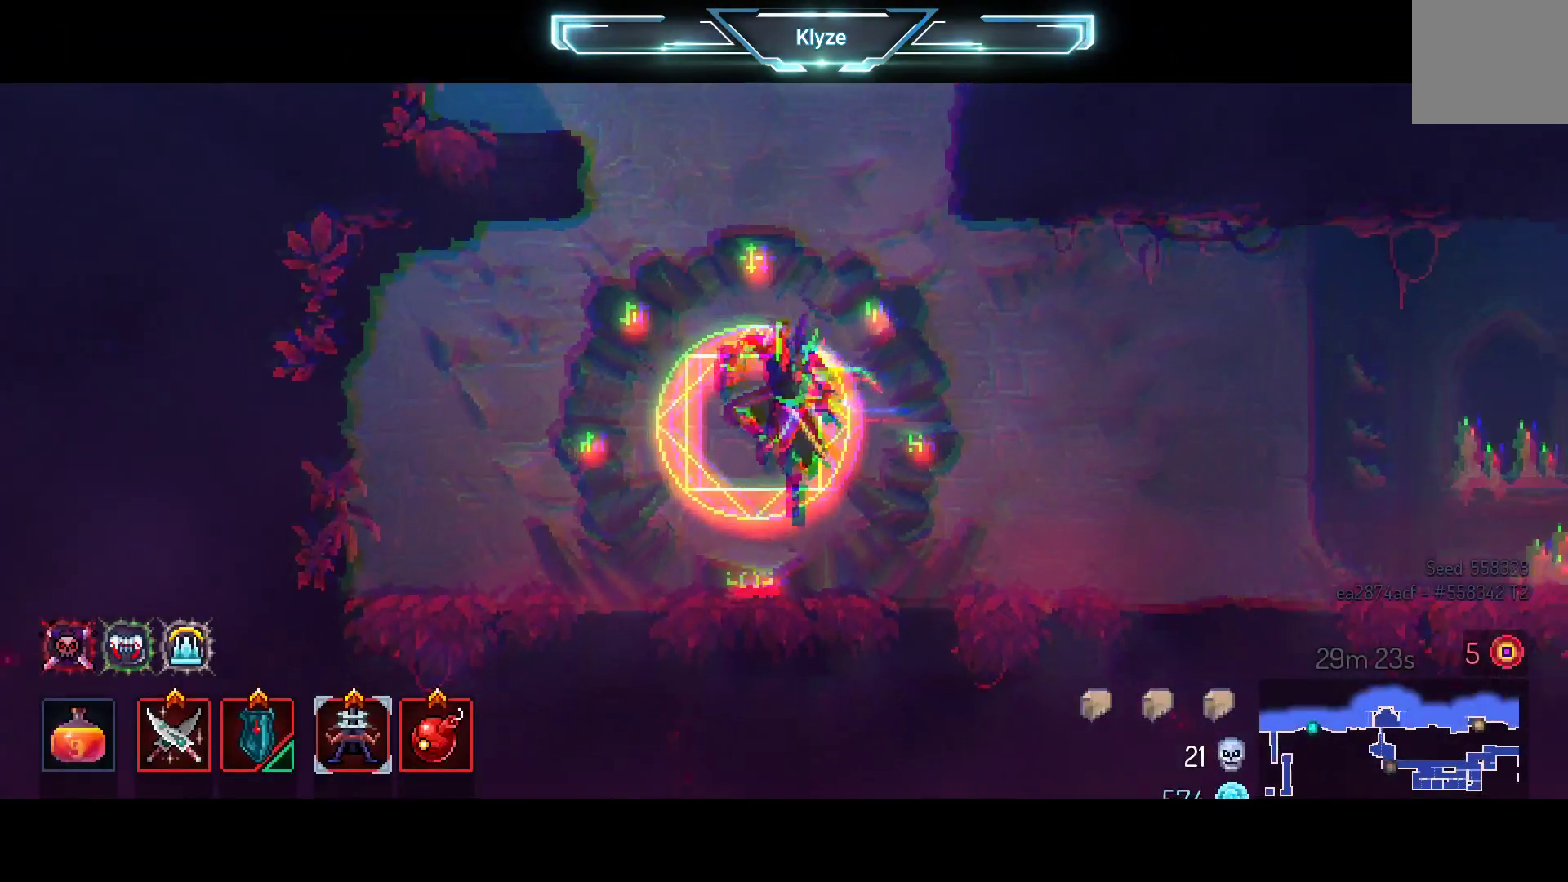
{"buttons": ["DPAD_RIGHT"], "left_stick": "center", "right_stick": "center", "events": [[467, "DPAD_RIGHT", "down"]]}
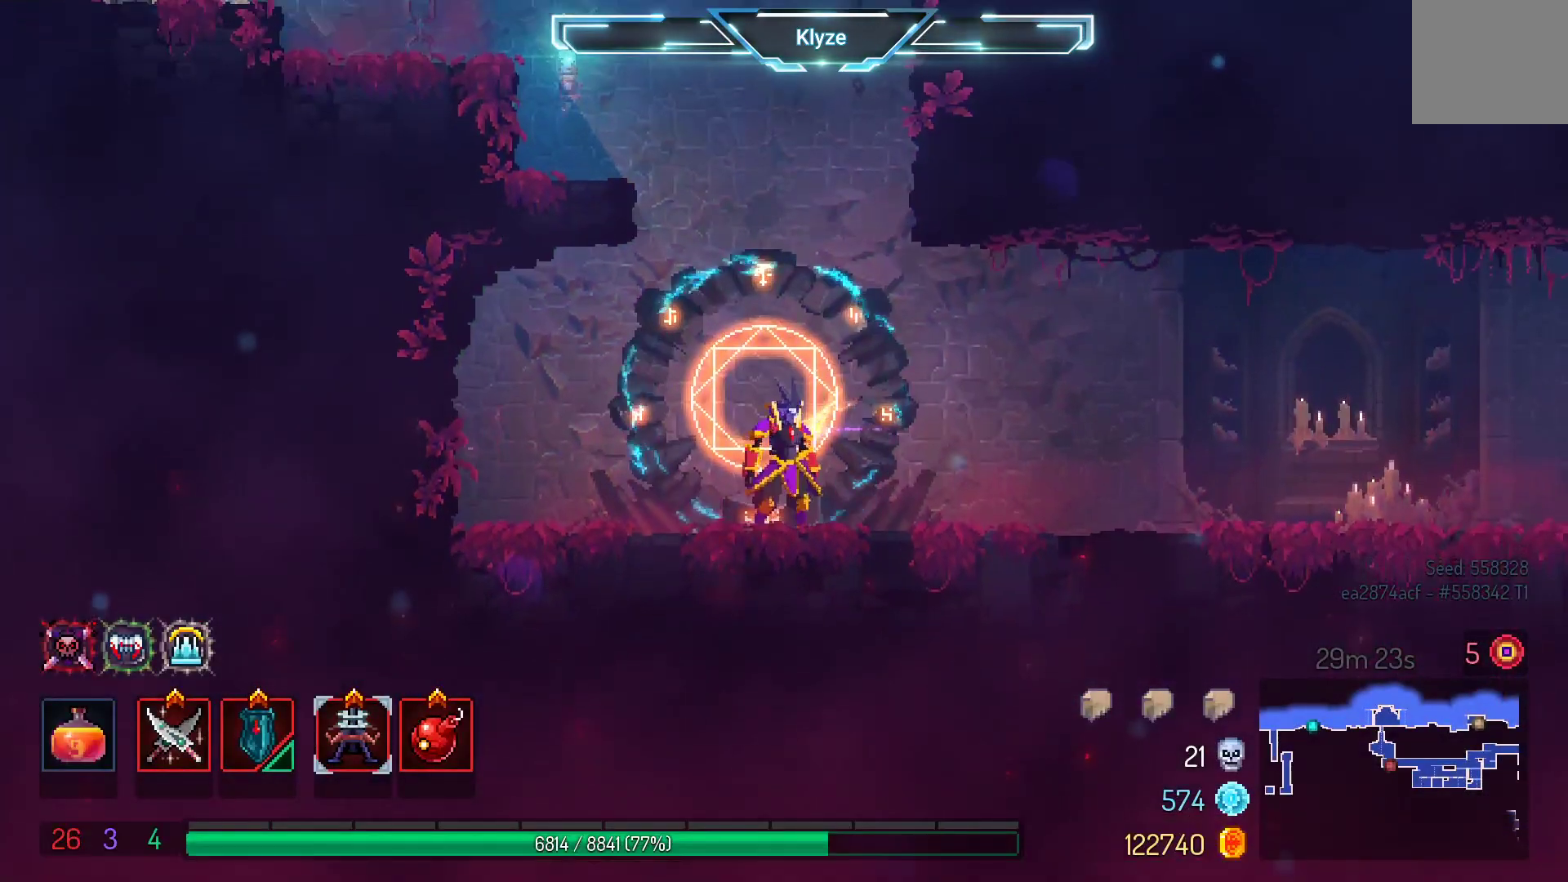
{"buttons": ["DPAD_RIGHT"], "left_stick": "center", "right_stick": "center", "events": [[117, "B", "down"], [267, "B", "up"]]}
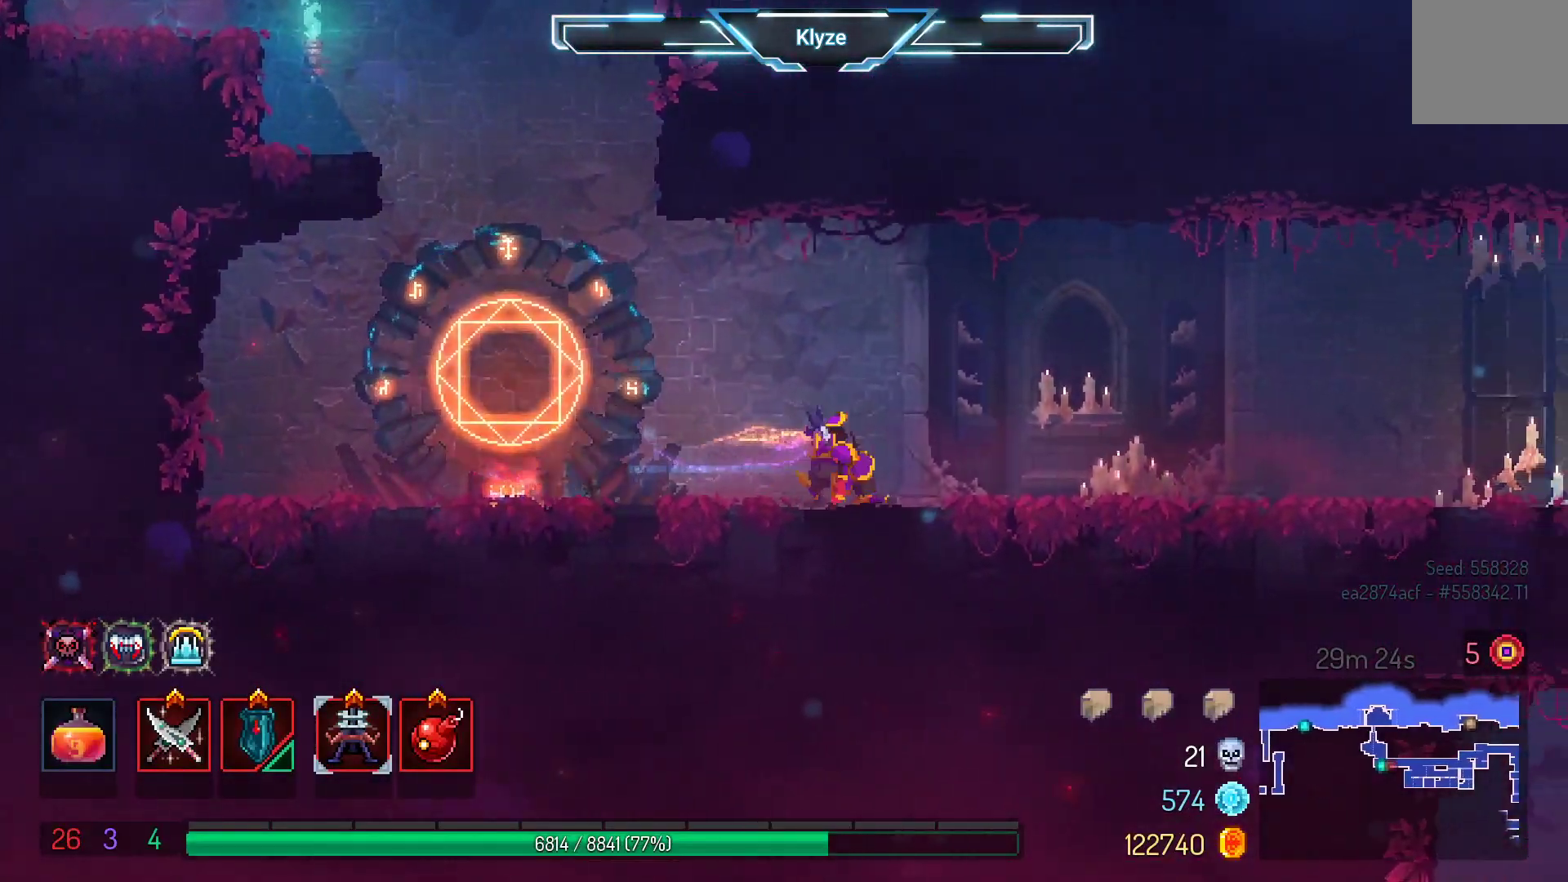
{"buttons": ["DPAD_RIGHT"], "left_stick": "center", "right_stick": "center", "events": [[67, "A", "down"], [200, "A", "up"]]}